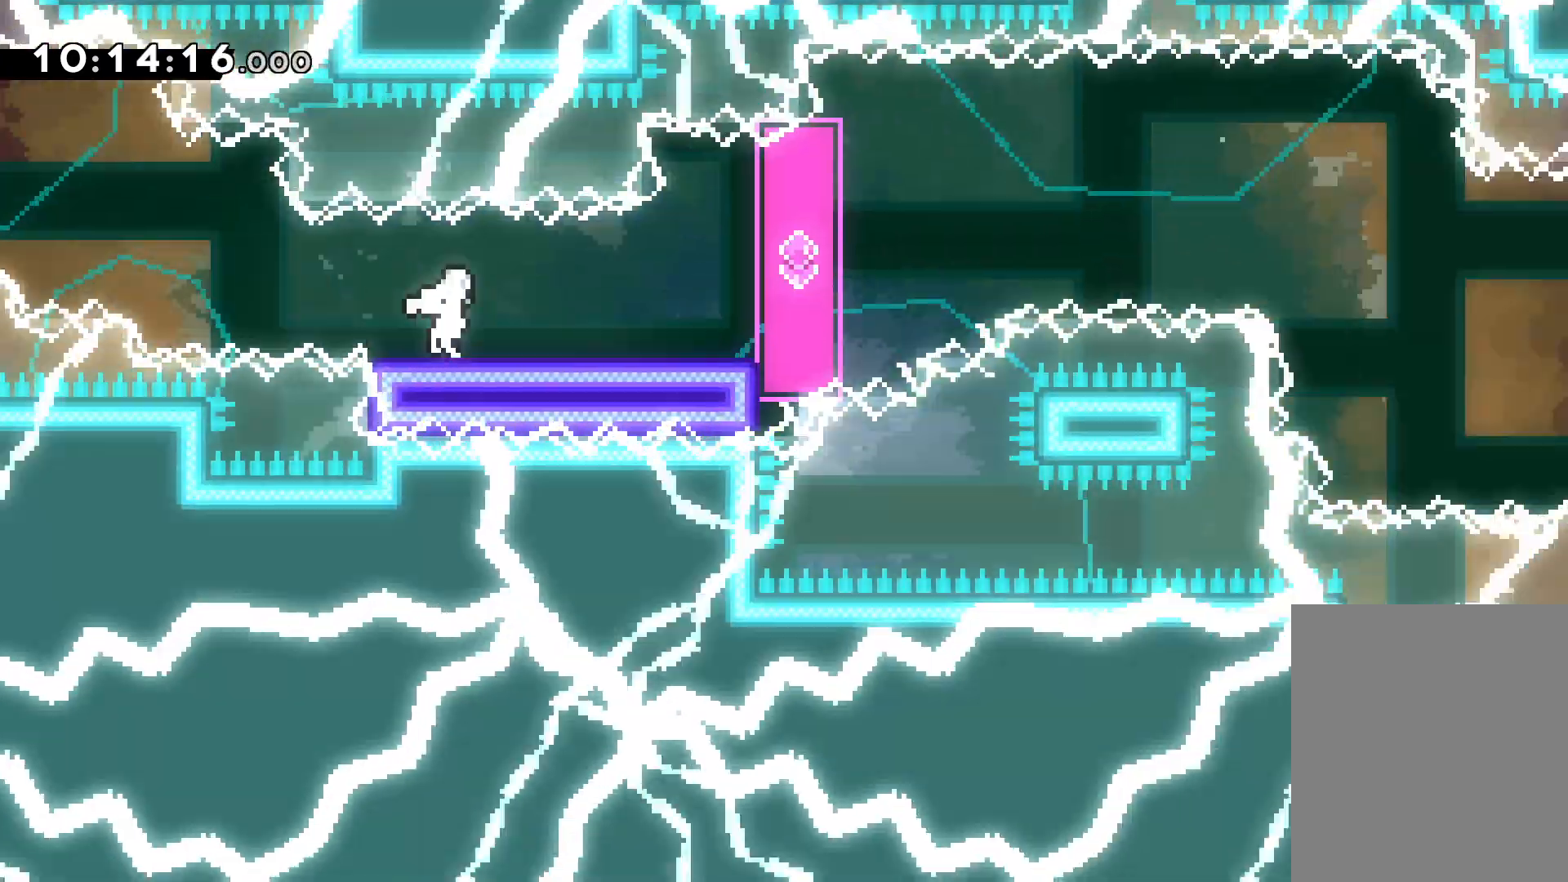
Gameplay with keyboard; each line is a JSON object with the keys held at the frame after it. "events" lists presses ("down") and releases ("up") of "dash", "down", "grab", "jump", "left", "right" and "up" between this image and that frame as [ms after this image, input, new state], when the widget could be followed in between. No other keys are recorded. Mouse input is not recorded. Key names are as the overlay labels them; some are game actions (e.g. jump) rather than physical keys.
{"keys": ["down", "right"], "events": [[33, "jump", "down"], [33, "up", "down"], [217, "up", "up"], [283, "down", "down"], [300, "dash", "down"], [317, "jump", "up"], [500, "dash", "up"]]}
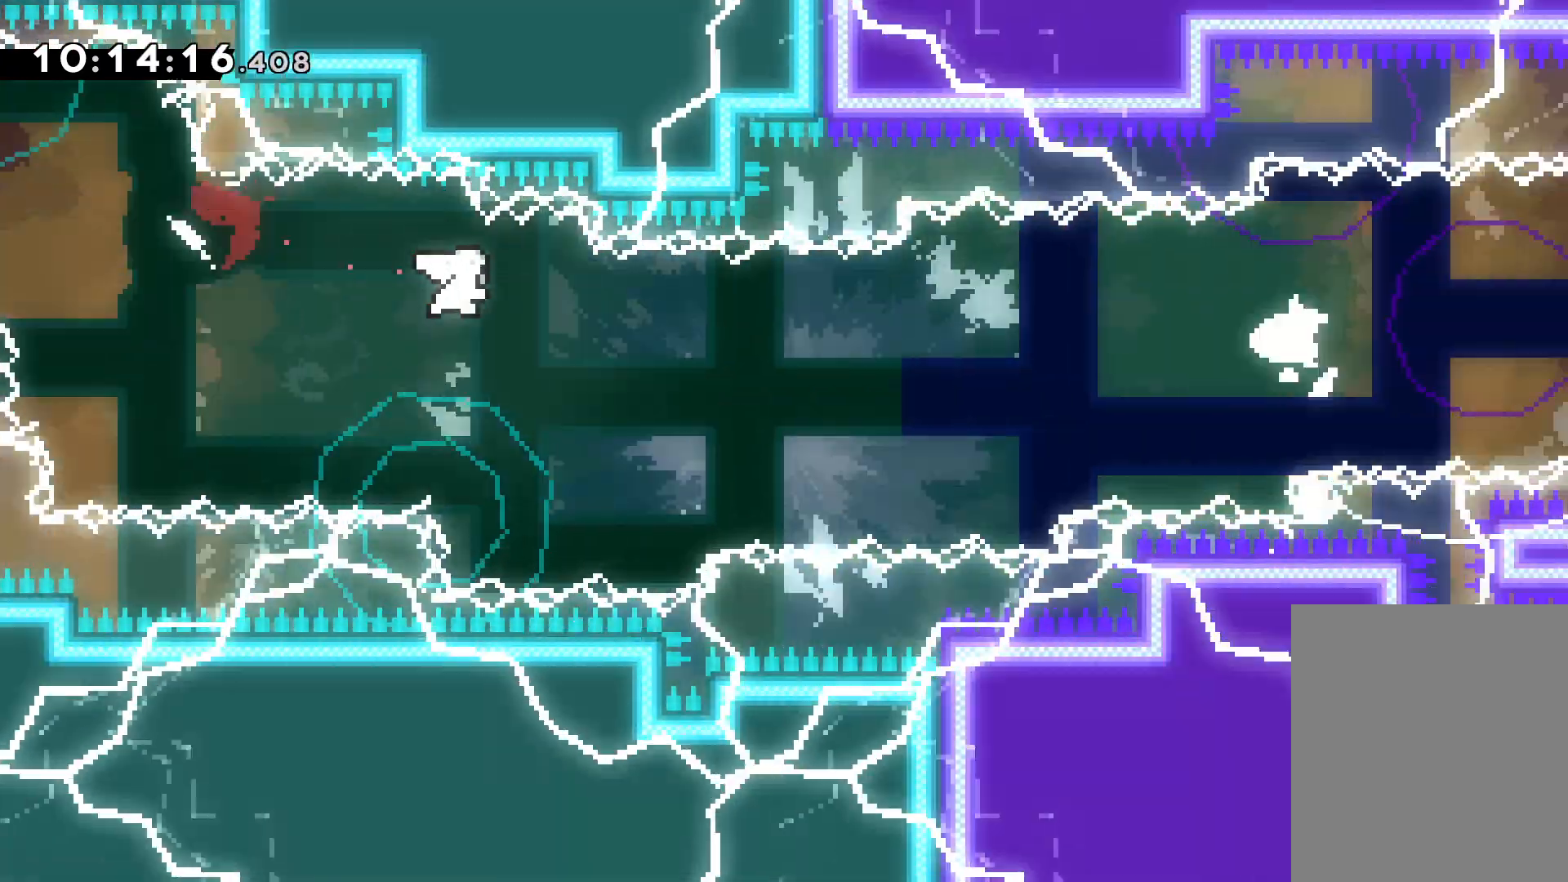
{"keys": ["right", "up"], "events": [[67, "down", "up"], [150, "up", "down"], [167, "dash", "down"], [333, "dash", "up"]]}
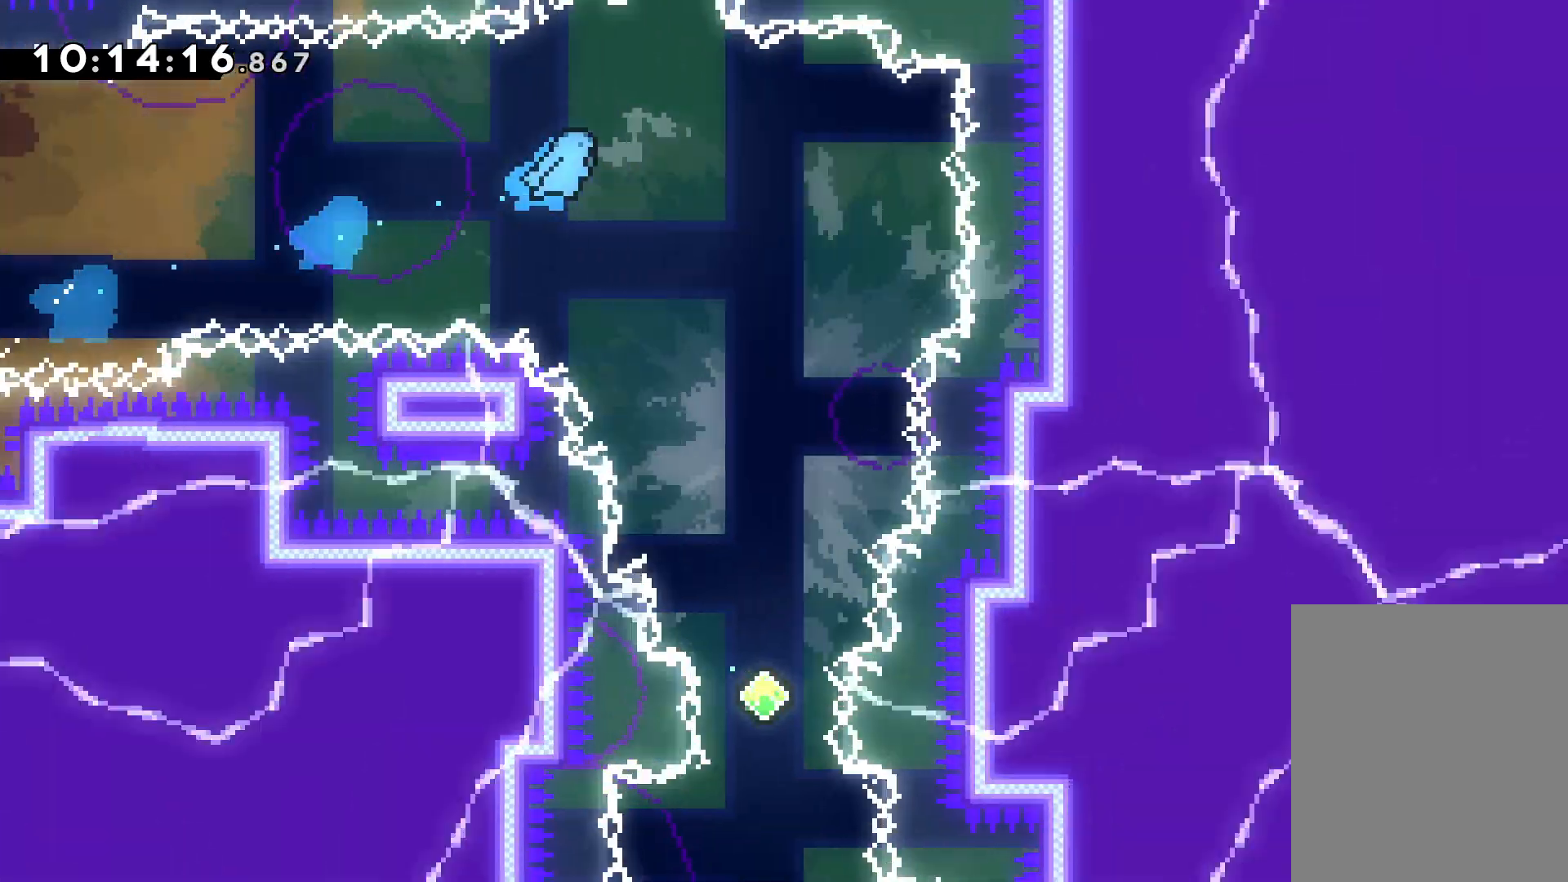
{"keys": ["right"], "events": [[117, "up", "up"], [167, "right", "up"], [383, "right", "down"]]}
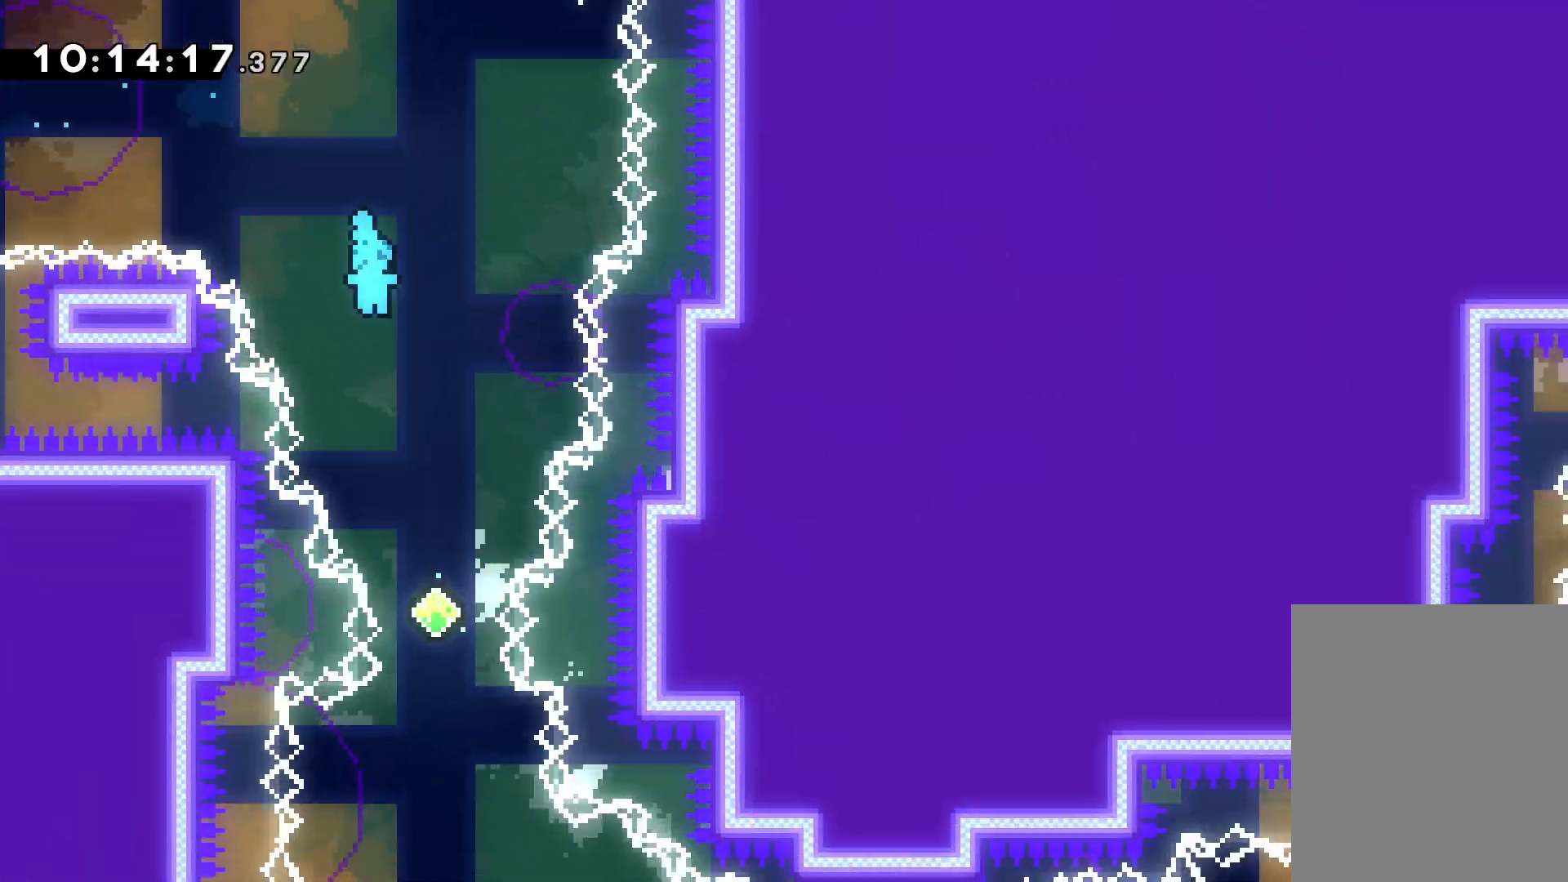
{"keys": [], "events": [[50, "right", "up"]]}
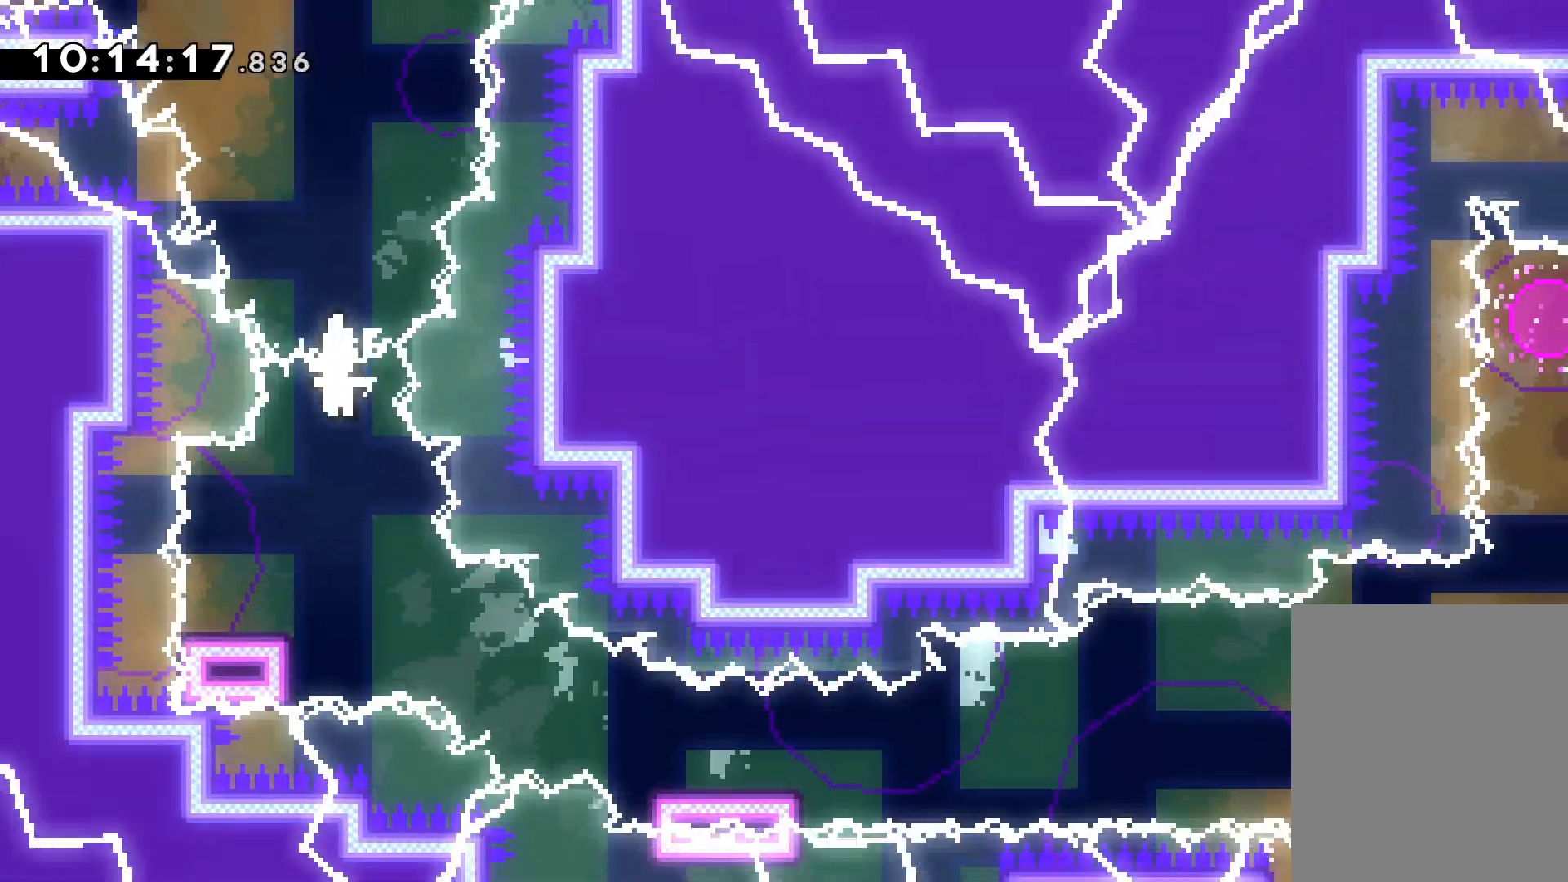
{"keys": ["dash", "down", "right"], "events": [[100, "dash", "down"], [100, "left", "down"], [117, "down", "down"], [250, "dash", "up"], [250, "right", "down"], [267, "jump", "down"], [300, "left", "up"], [383, "dash", "down"], [417, "jump", "up"]]}
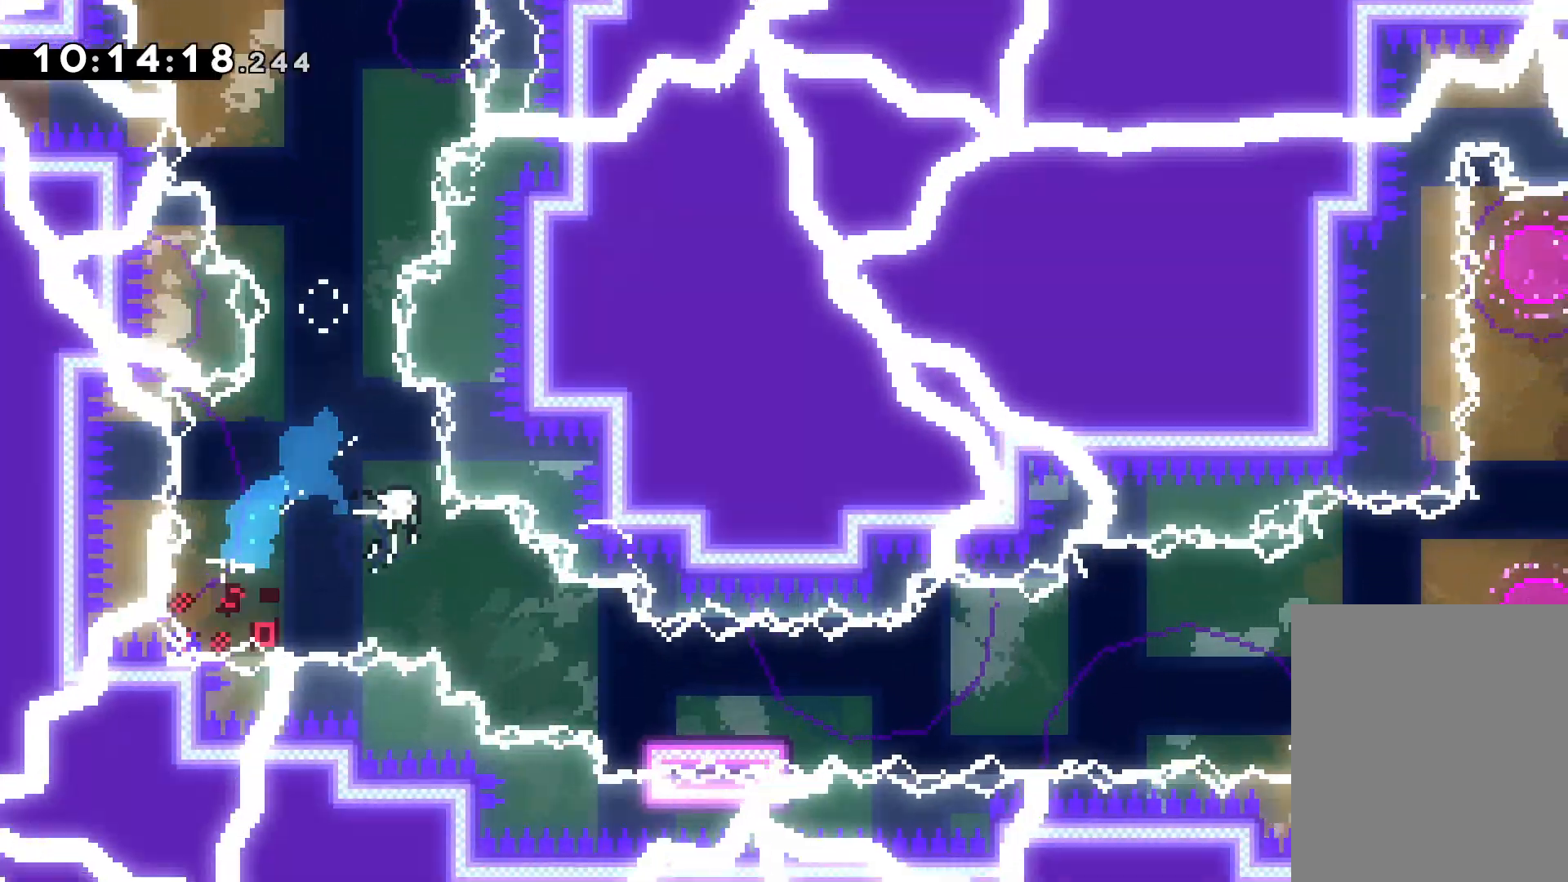
{"keys": ["jump", "right", "up"], "events": [[50, "down", "up"], [67, "dash", "up"], [167, "up", "down"], [183, "jump", "down"]]}
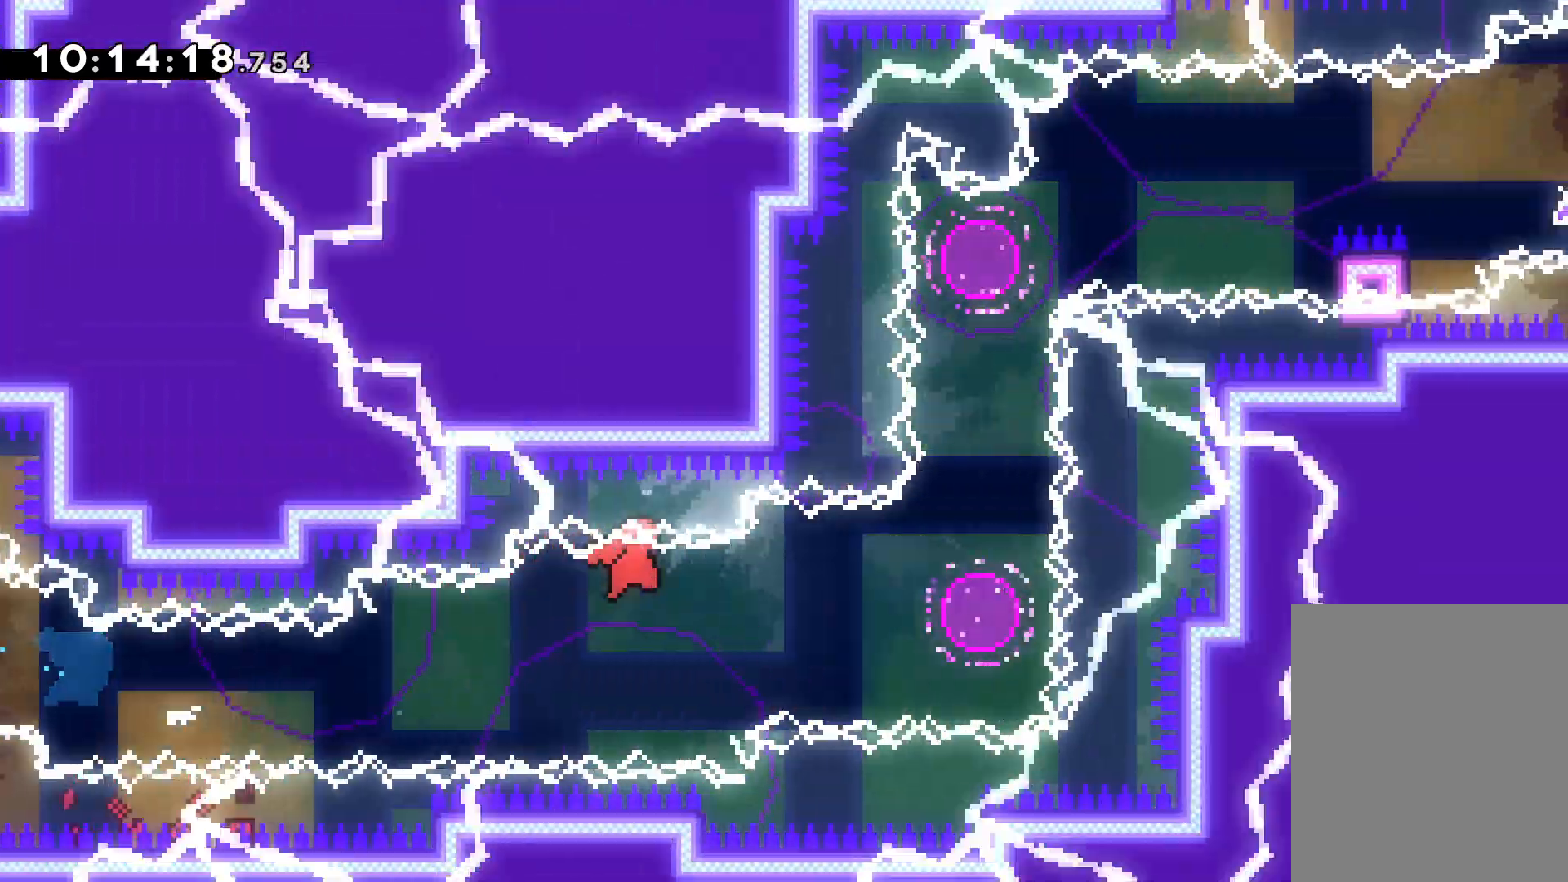
{"keys": [], "events": [[200, "dash", "down"], [200, "right", "up"], [233, "jump", "up"], [383, "dash", "up"], [500, "up", "up"]]}
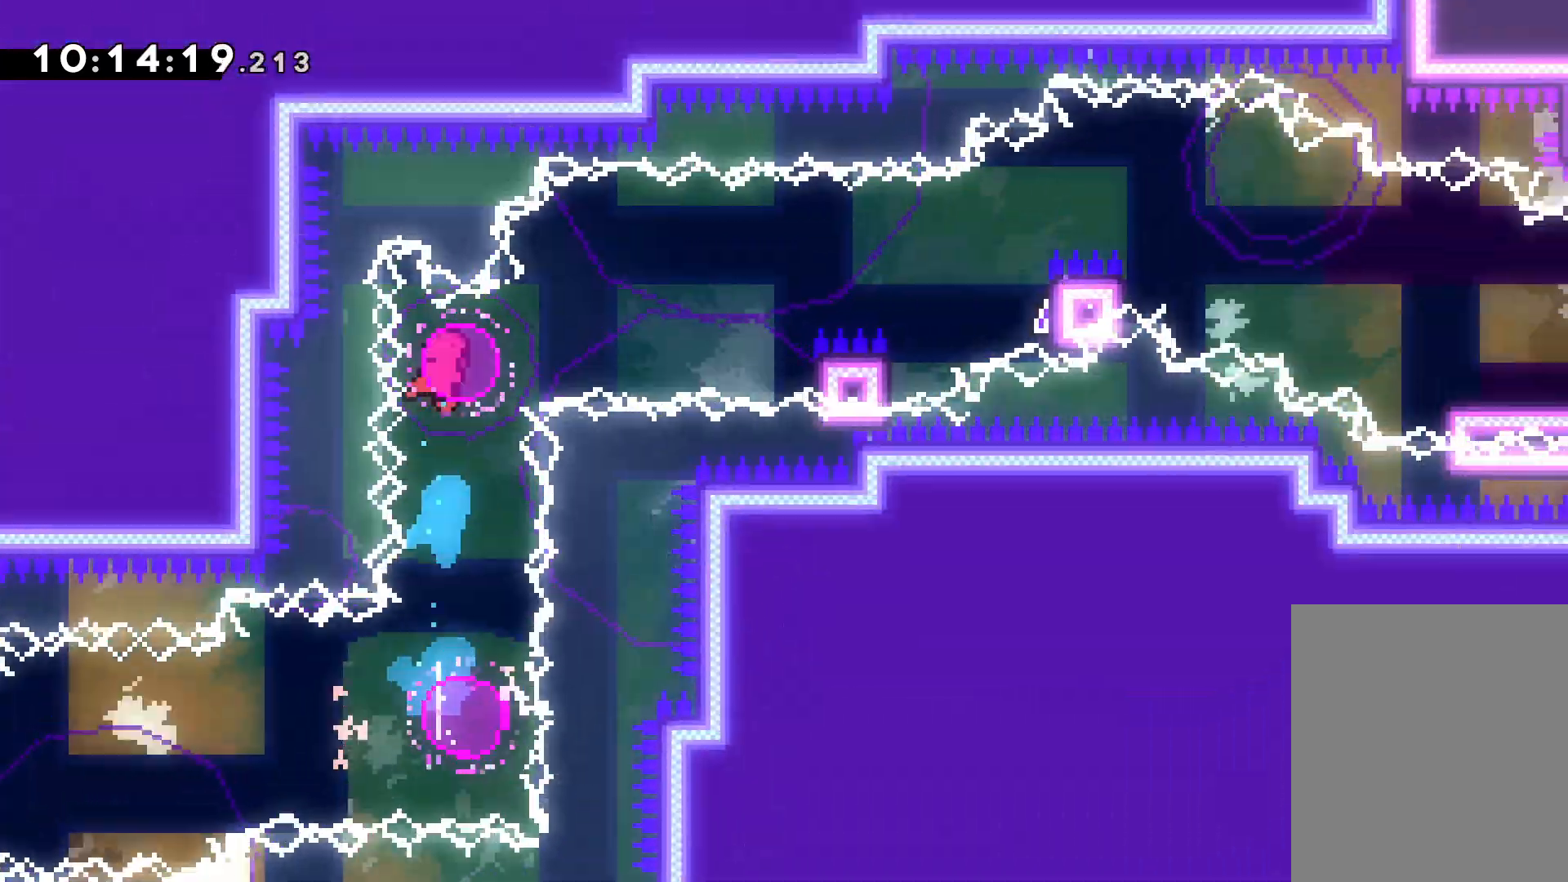
{"keys": ["grab", "jump", "right", "up"], "events": [[33, "right", "down"], [50, "dash", "down"], [183, "dash", "up"], [233, "up", "down"], [250, "grab", "down"], [267, "jump", "down"], [417, "jump", "up"], [483, "jump", "down"]]}
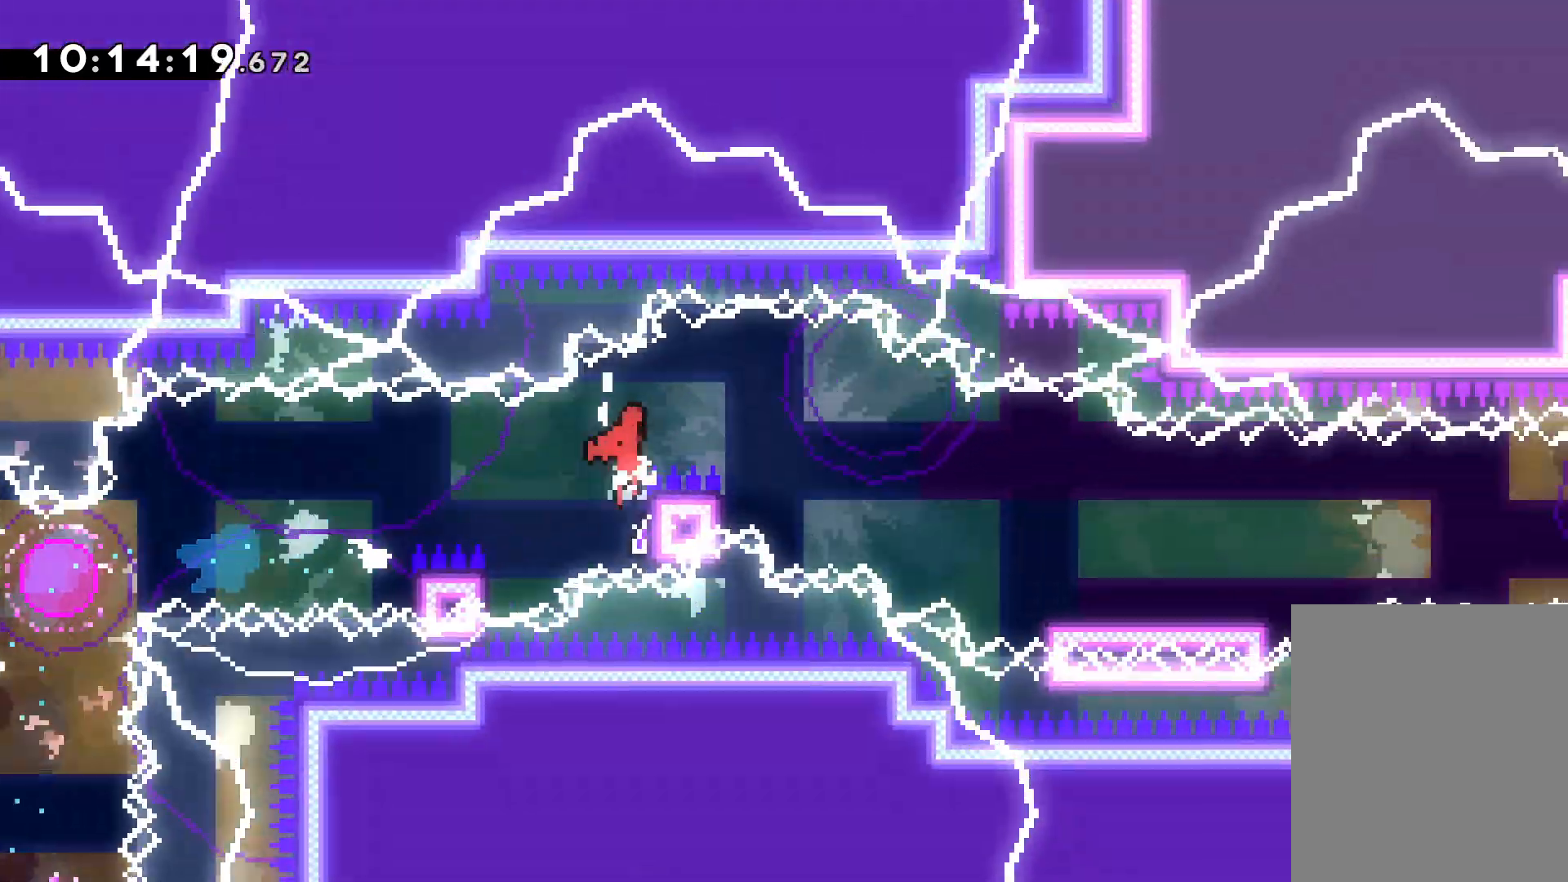
{"keys": ["jump", "right", "up"], "events": [[83, "up", "up"], [100, "grab", "up"], [117, "dash", "down"], [117, "jump", "up"], [133, "down", "down"], [317, "dash", "up"], [350, "down", "up"], [417, "jump", "down"], [433, "up", "down"]]}
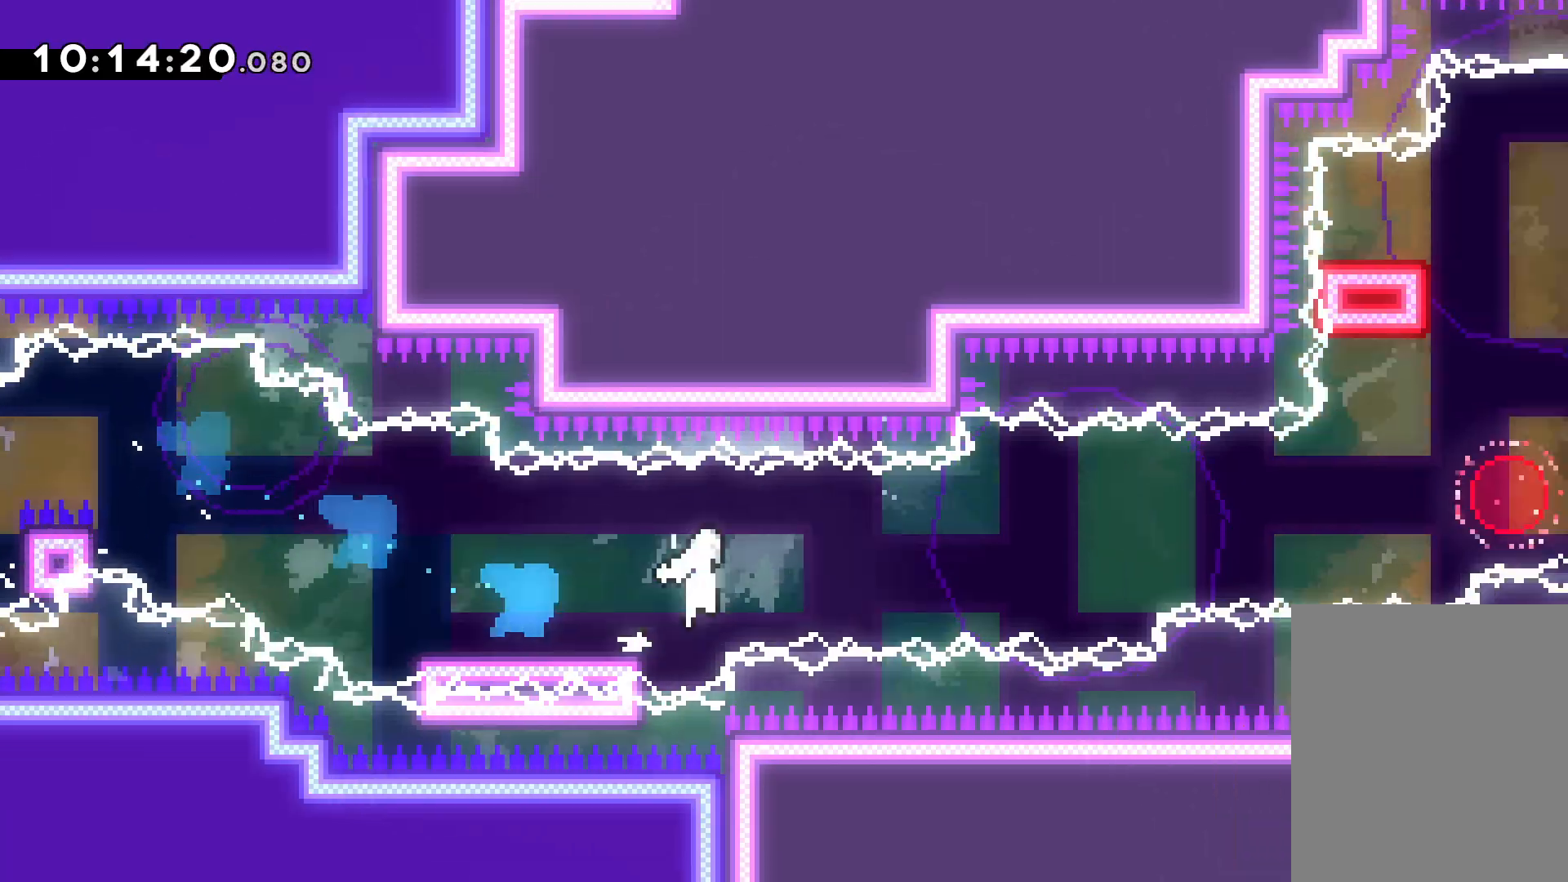
{"keys": ["up"], "events": [[350, "jump", "up"], [350, "right", "up"], [367, "dash", "down"], [483, "dash", "up"]]}
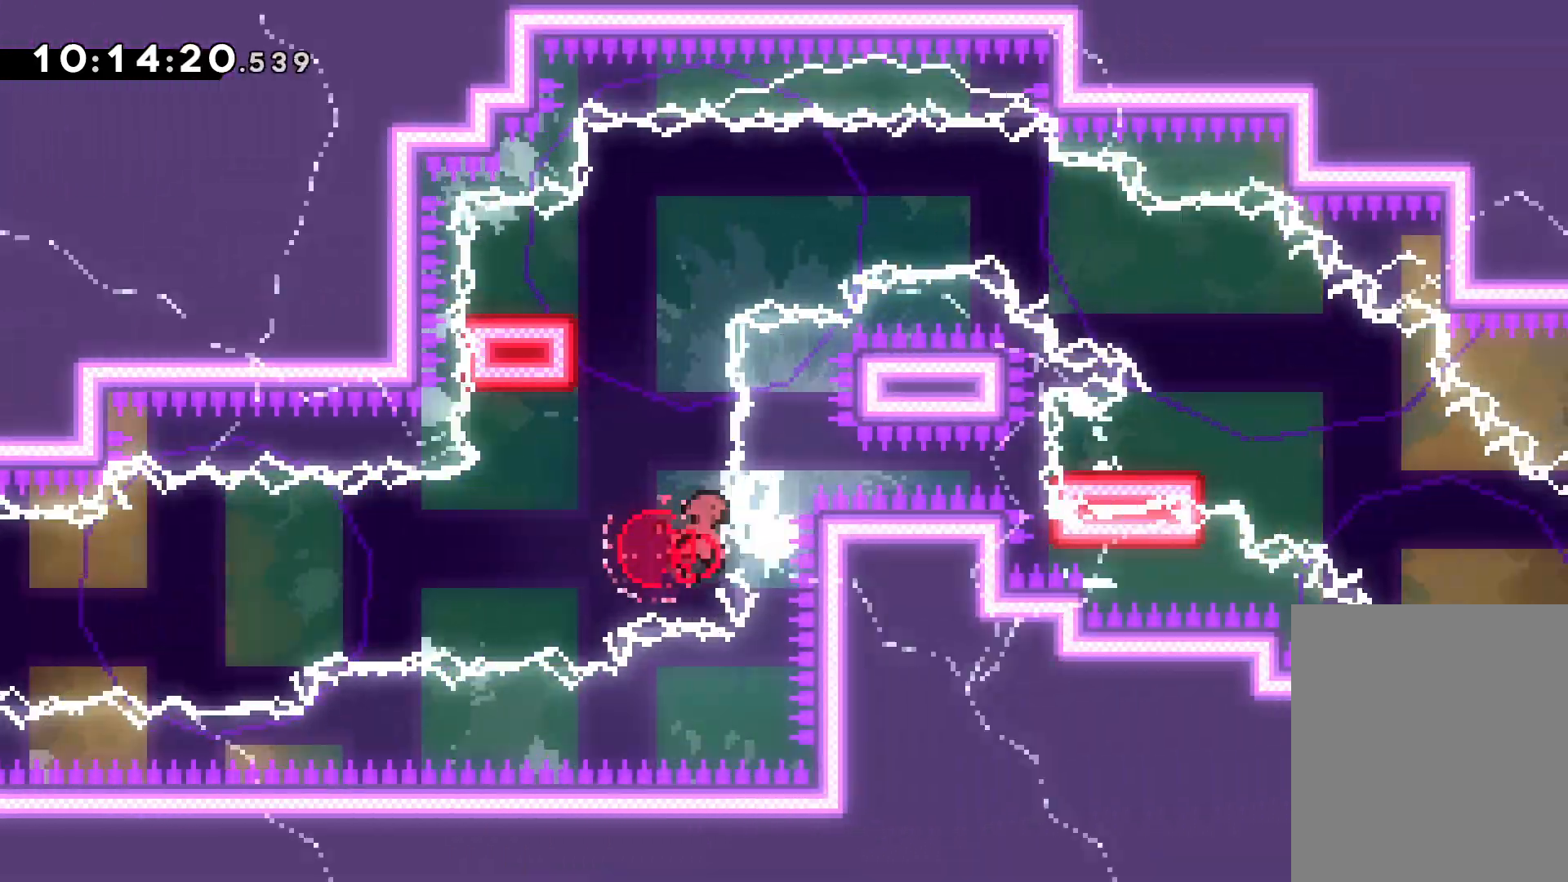
{"keys": ["dash", "down", "left", "right"], "events": [[200, "left", "down"], [233, "up", "up"], [300, "down", "down"], [383, "dash", "down"], [500, "right", "down"]]}
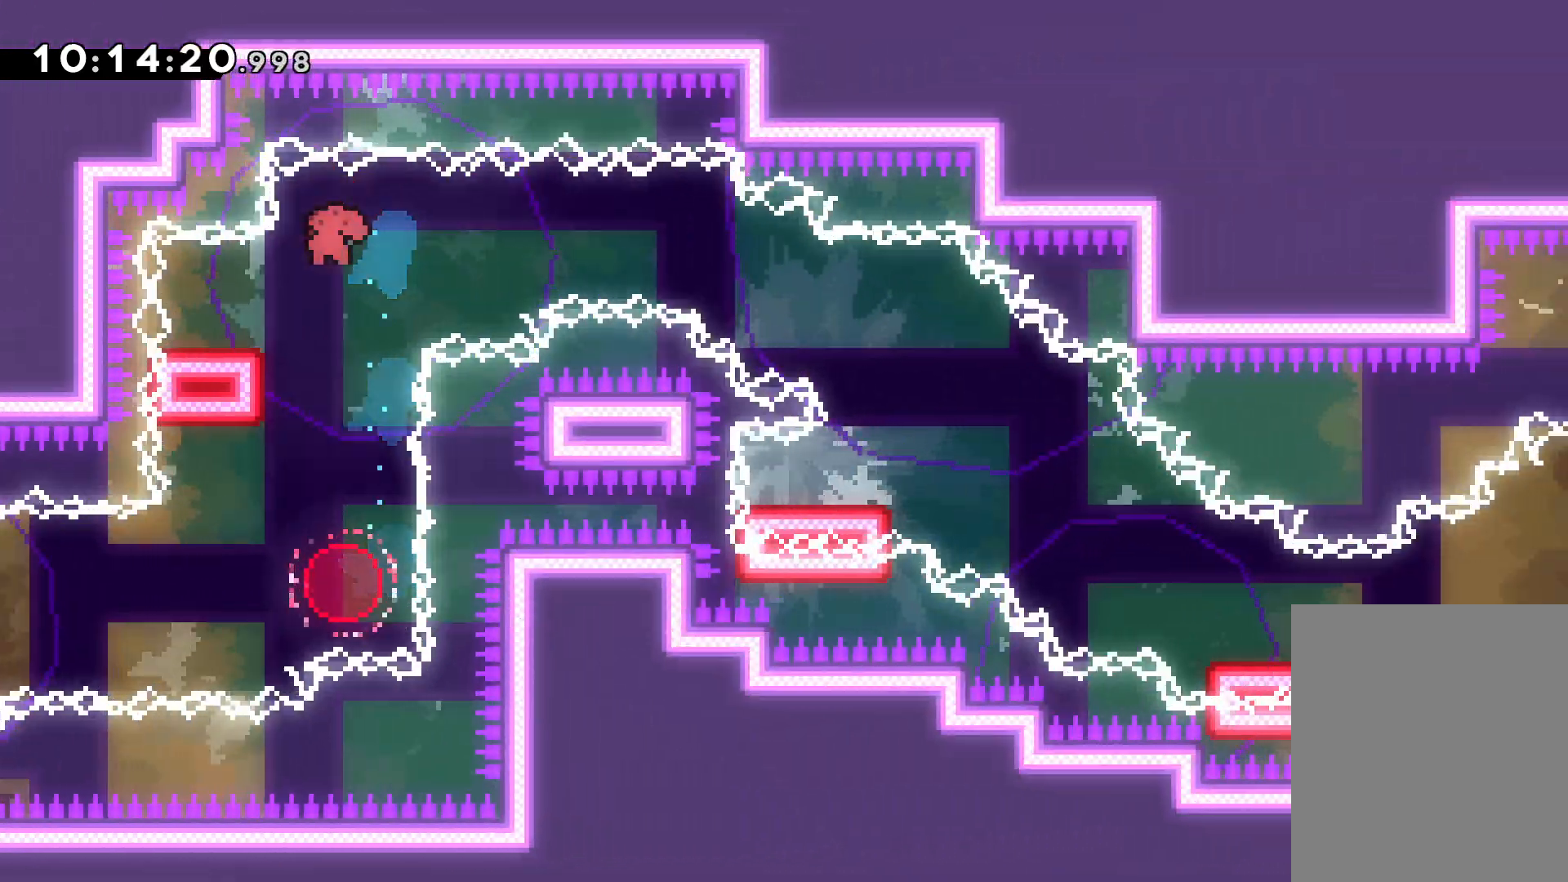
{"keys": ["down", "jump", "right"], "events": [[17, "dash", "up"], [33, "jump", "down"], [33, "left", "up"]]}
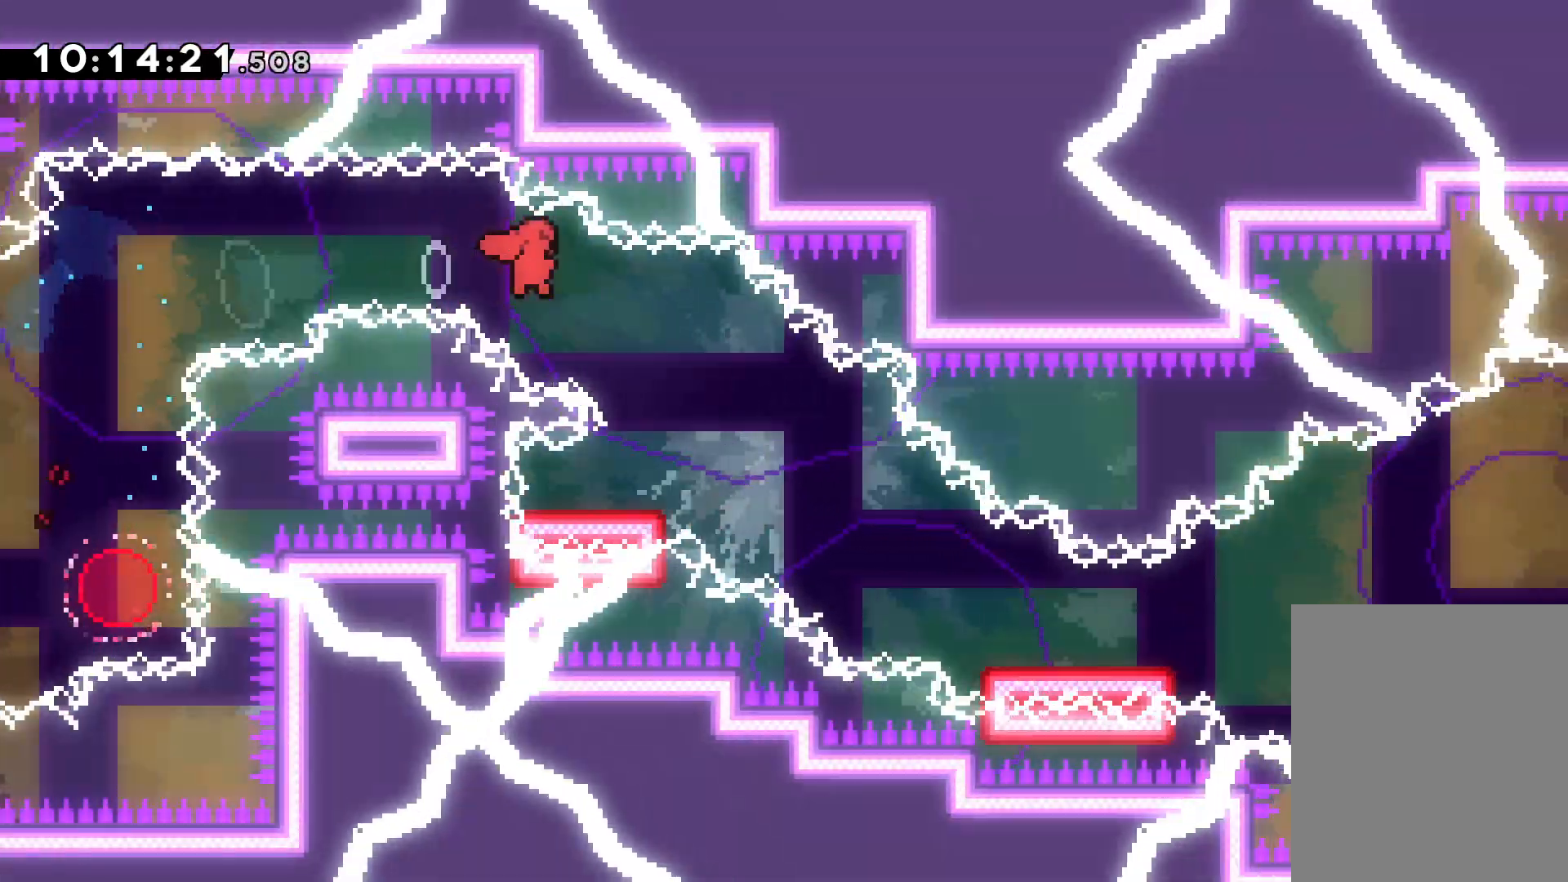
{"keys": ["dash", "down", "right"], "events": [[50, "jump", "up"], [117, "right", "up"], [150, "dash", "down"], [183, "left", "down"], [267, "right", "down"], [283, "dash", "up"], [317, "jump", "down"], [317, "left", "up"], [400, "dash", "down"], [450, "jump", "up"]]}
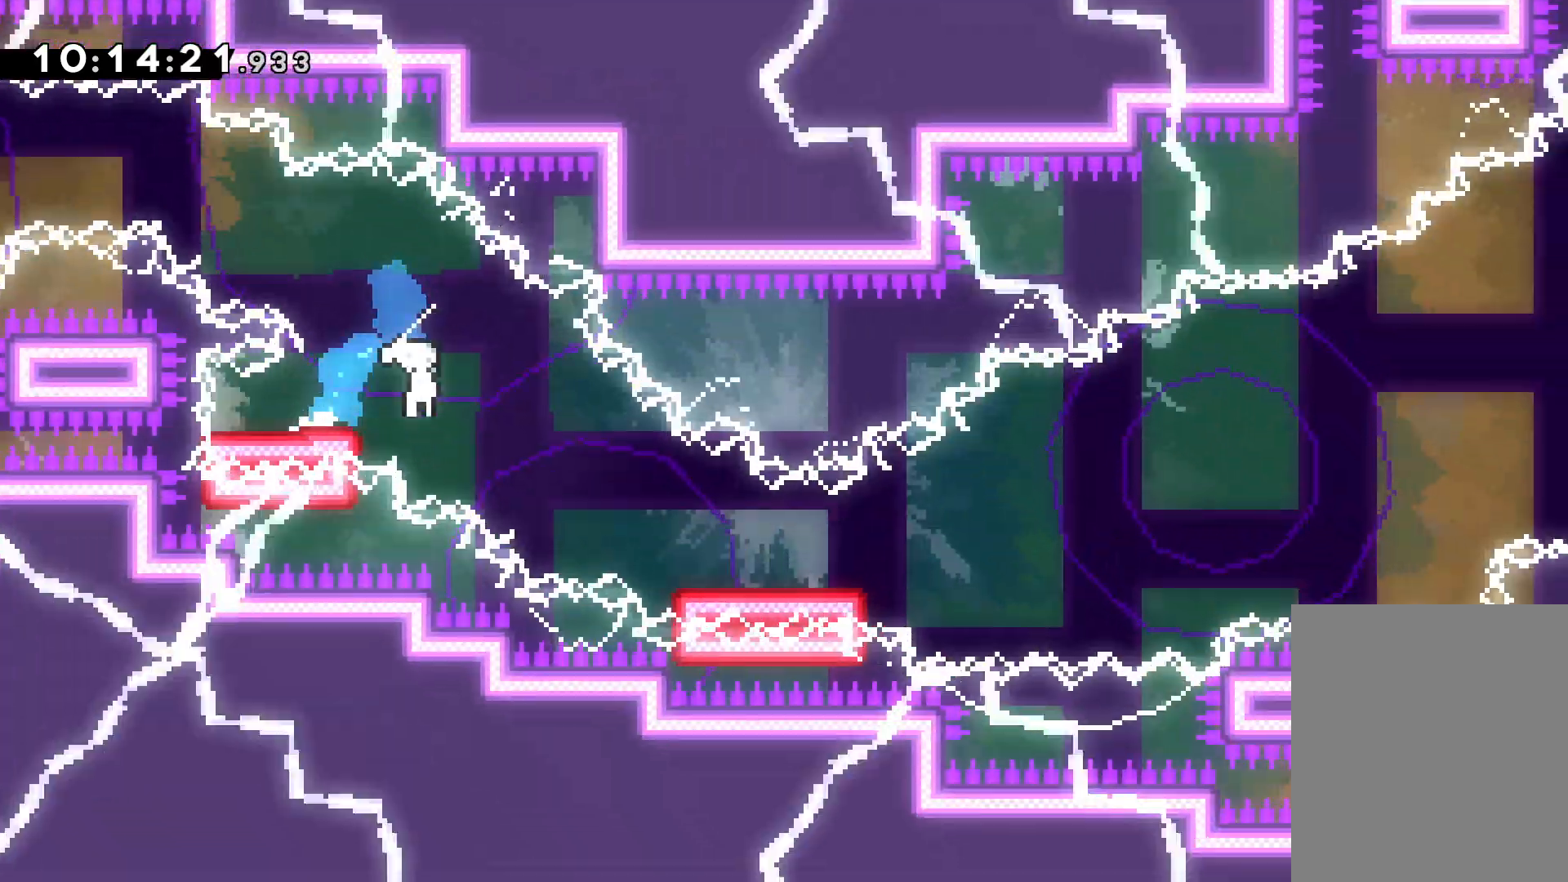
{"keys": ["jump", "right", "up"], "events": [[100, "dash", "up"], [117, "down", "up"], [200, "up", "down"], [217, "jump", "down"]]}
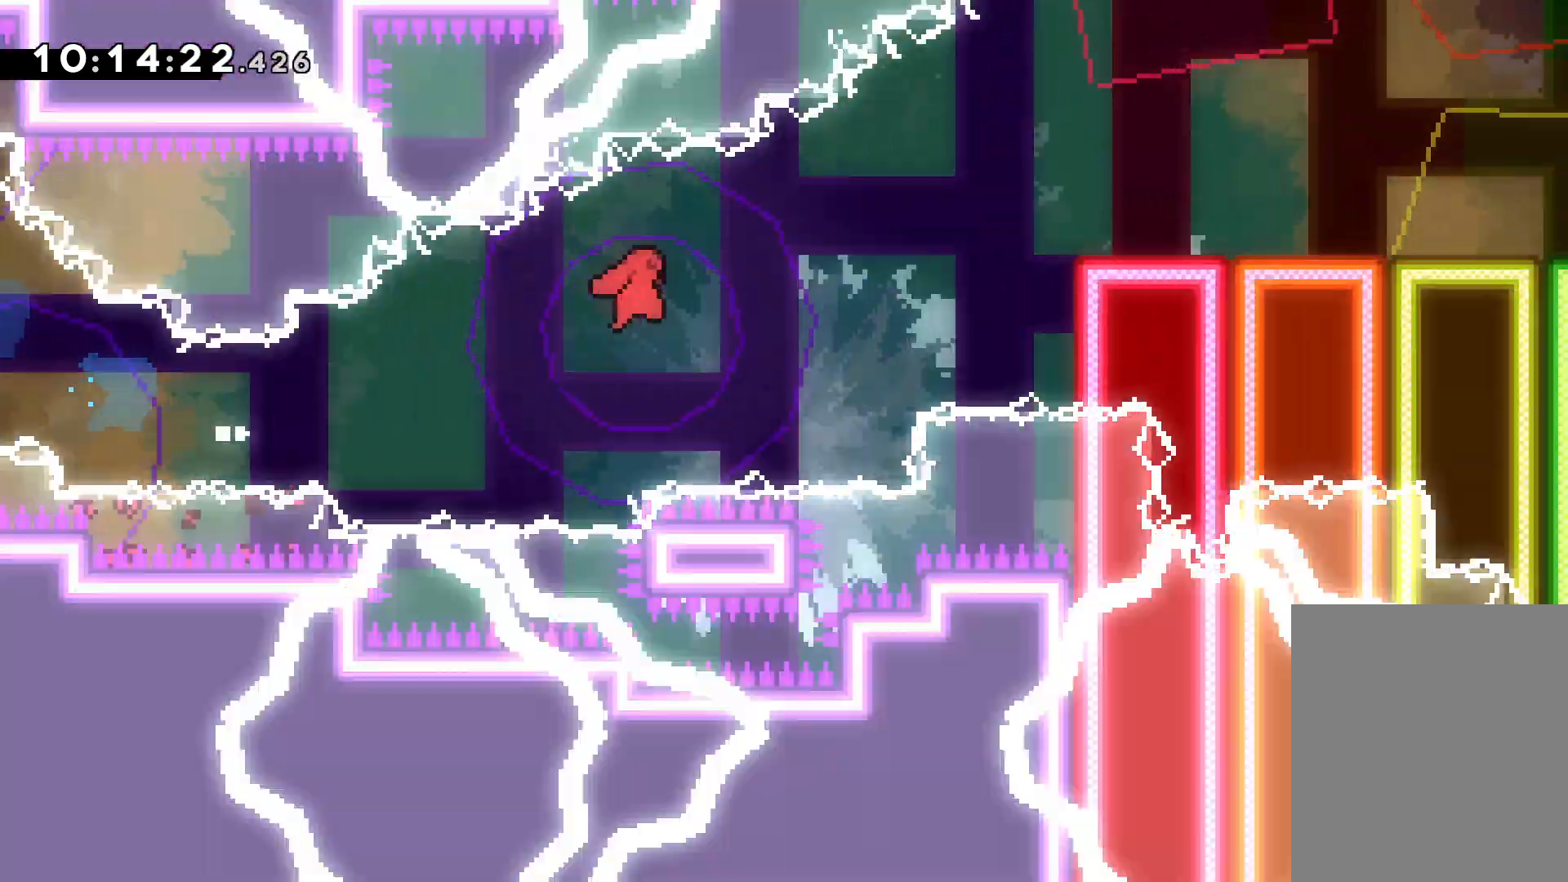
{"keys": ["right", "up"], "events": [[150, "dash", "down"], [167, "jump", "up"], [317, "dash", "up"]]}
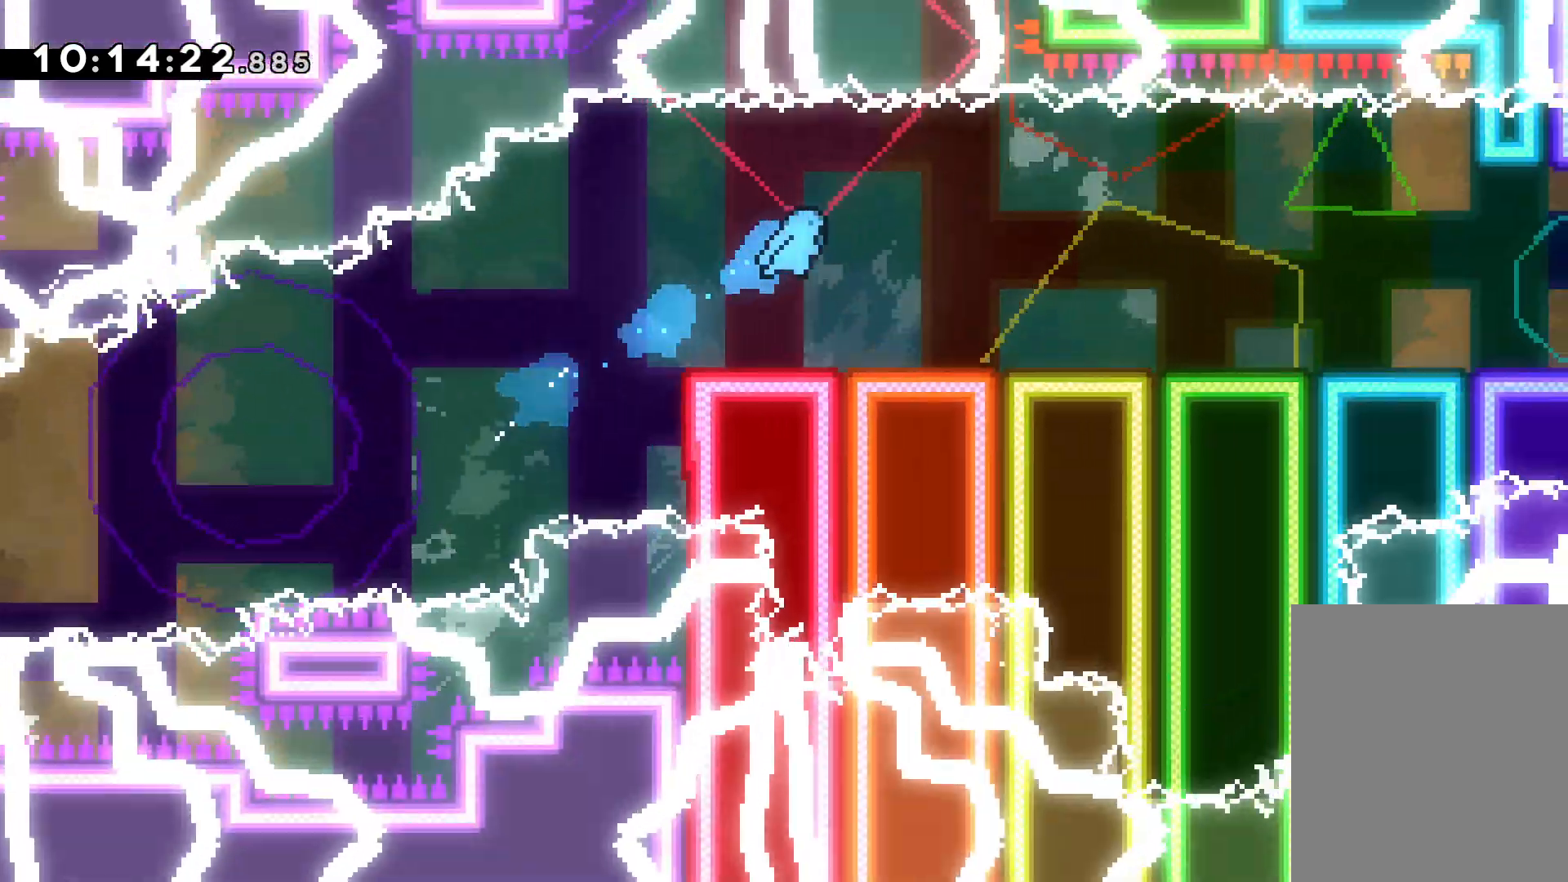
{"keys": ["right"], "events": [[167, "up", "up"], [300, "jump", "down"], [417, "jump", "up"]]}
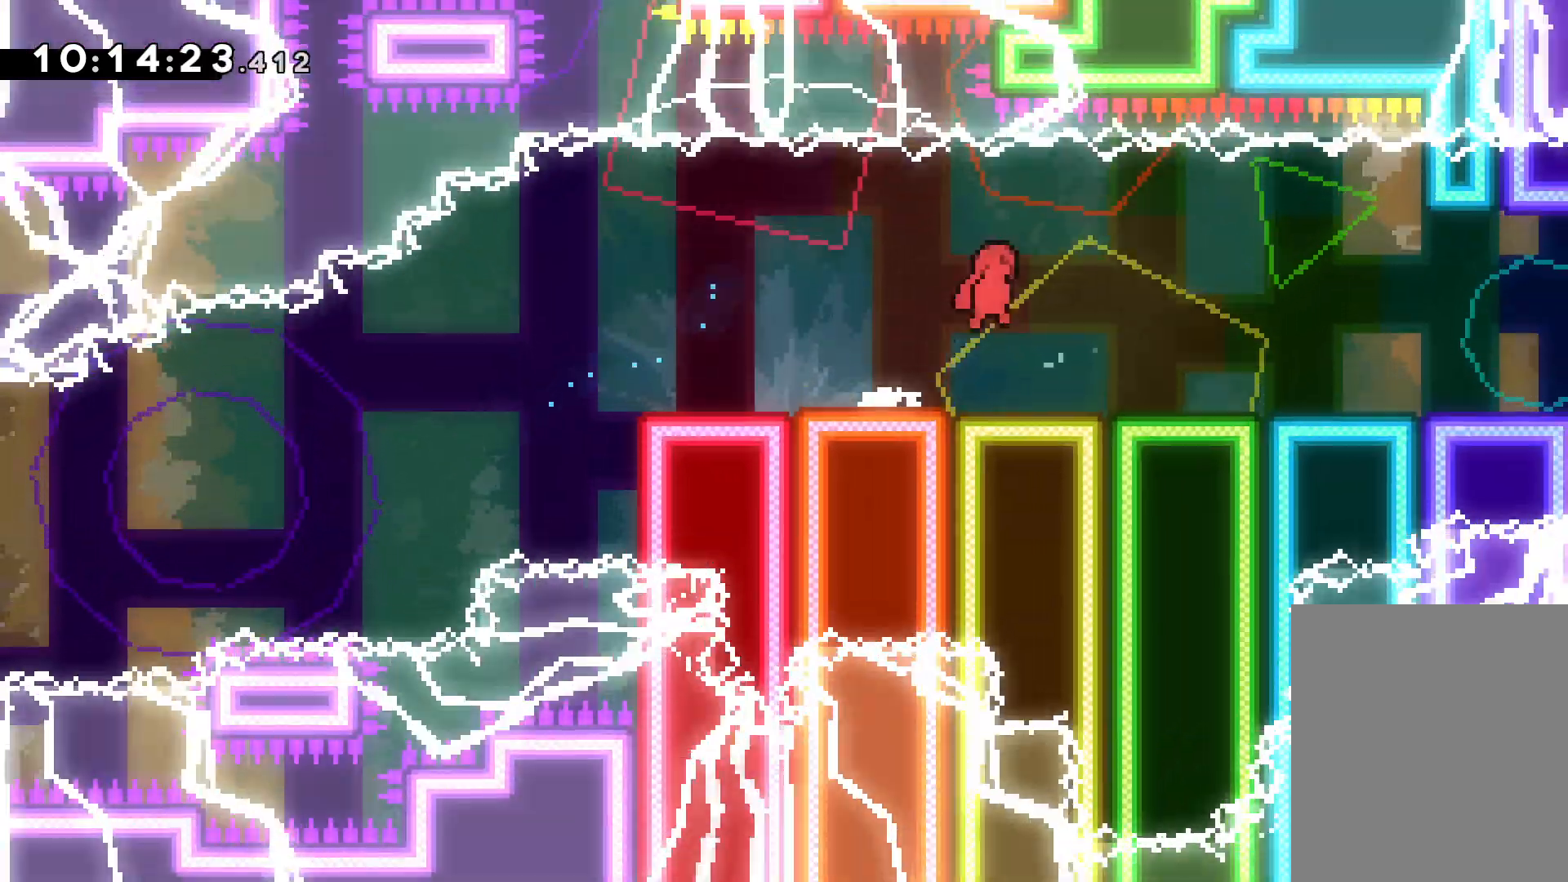
{"keys": ["right"], "events": [[250, "jump", "down"], [317, "jump", "up"]]}
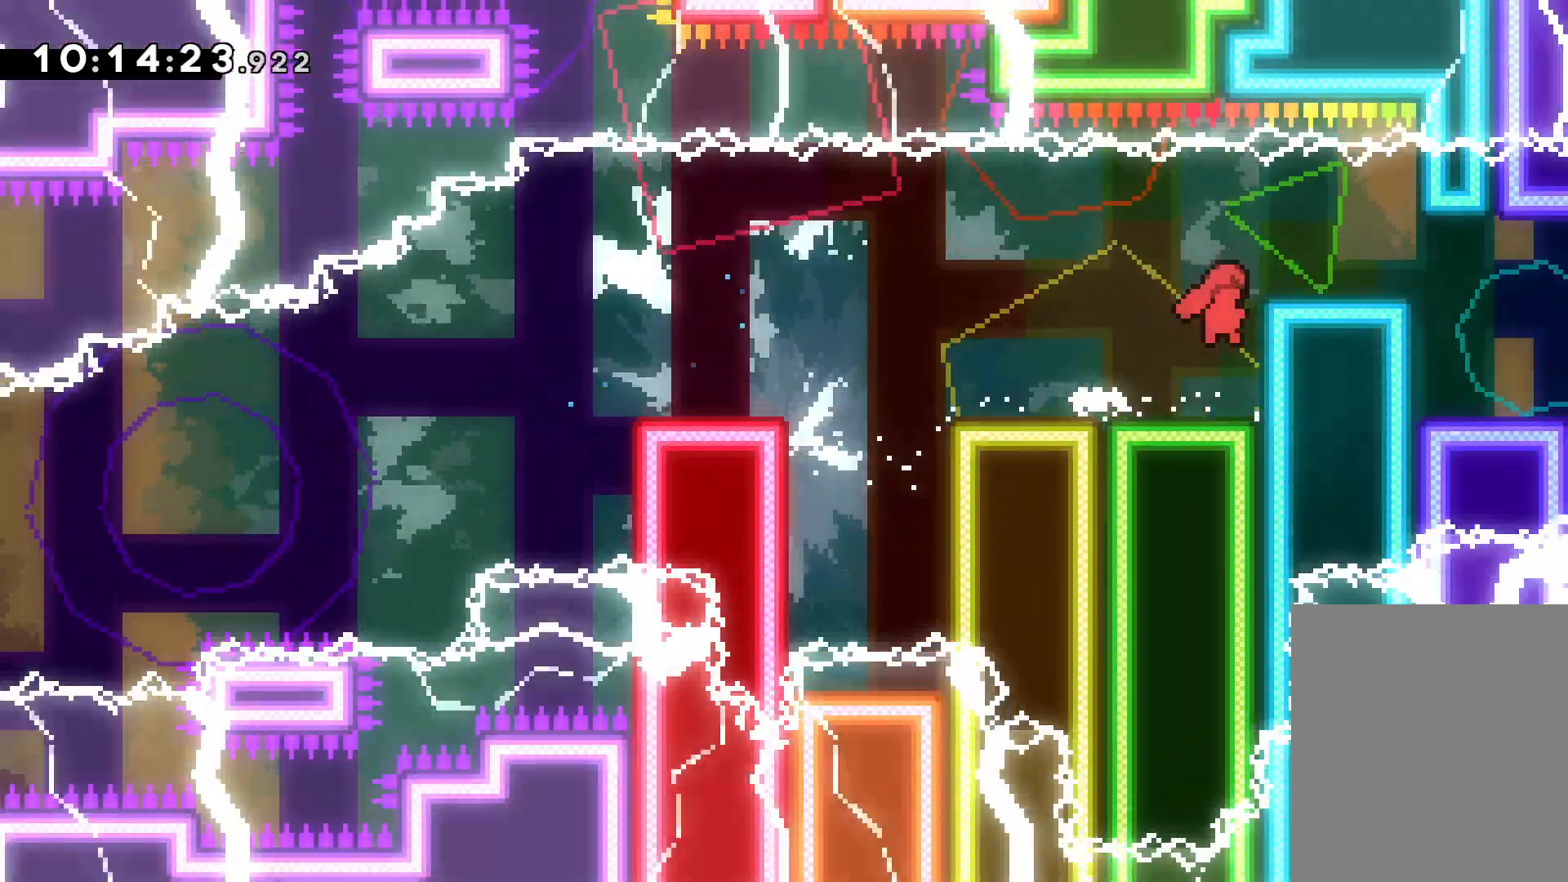
{"keys": ["right"], "events": []}
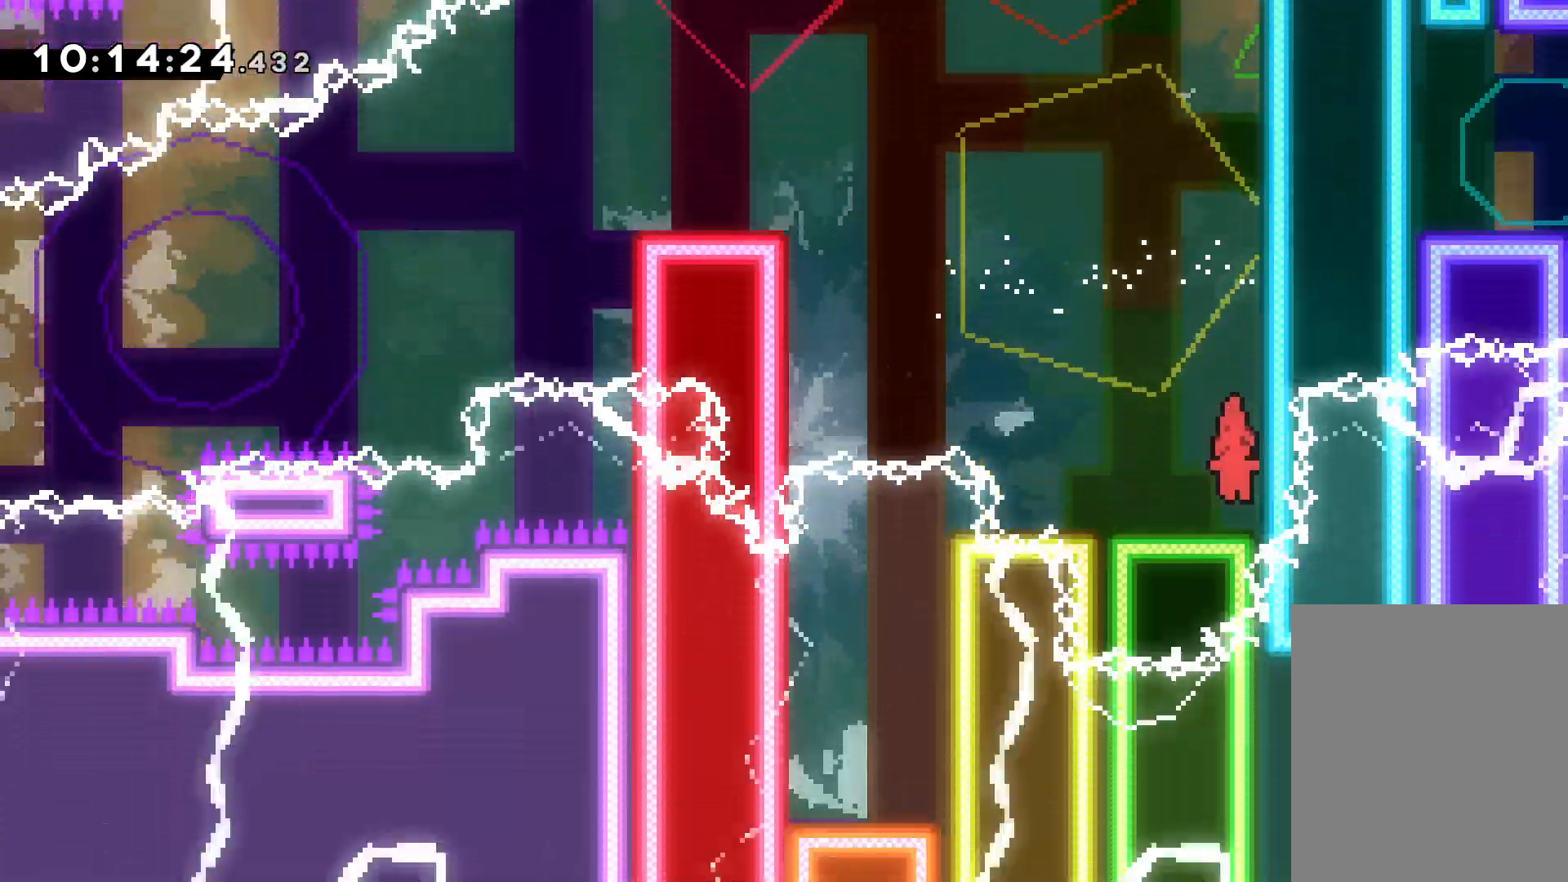
{"keys": [], "events": [[333, "right", "up"]]}
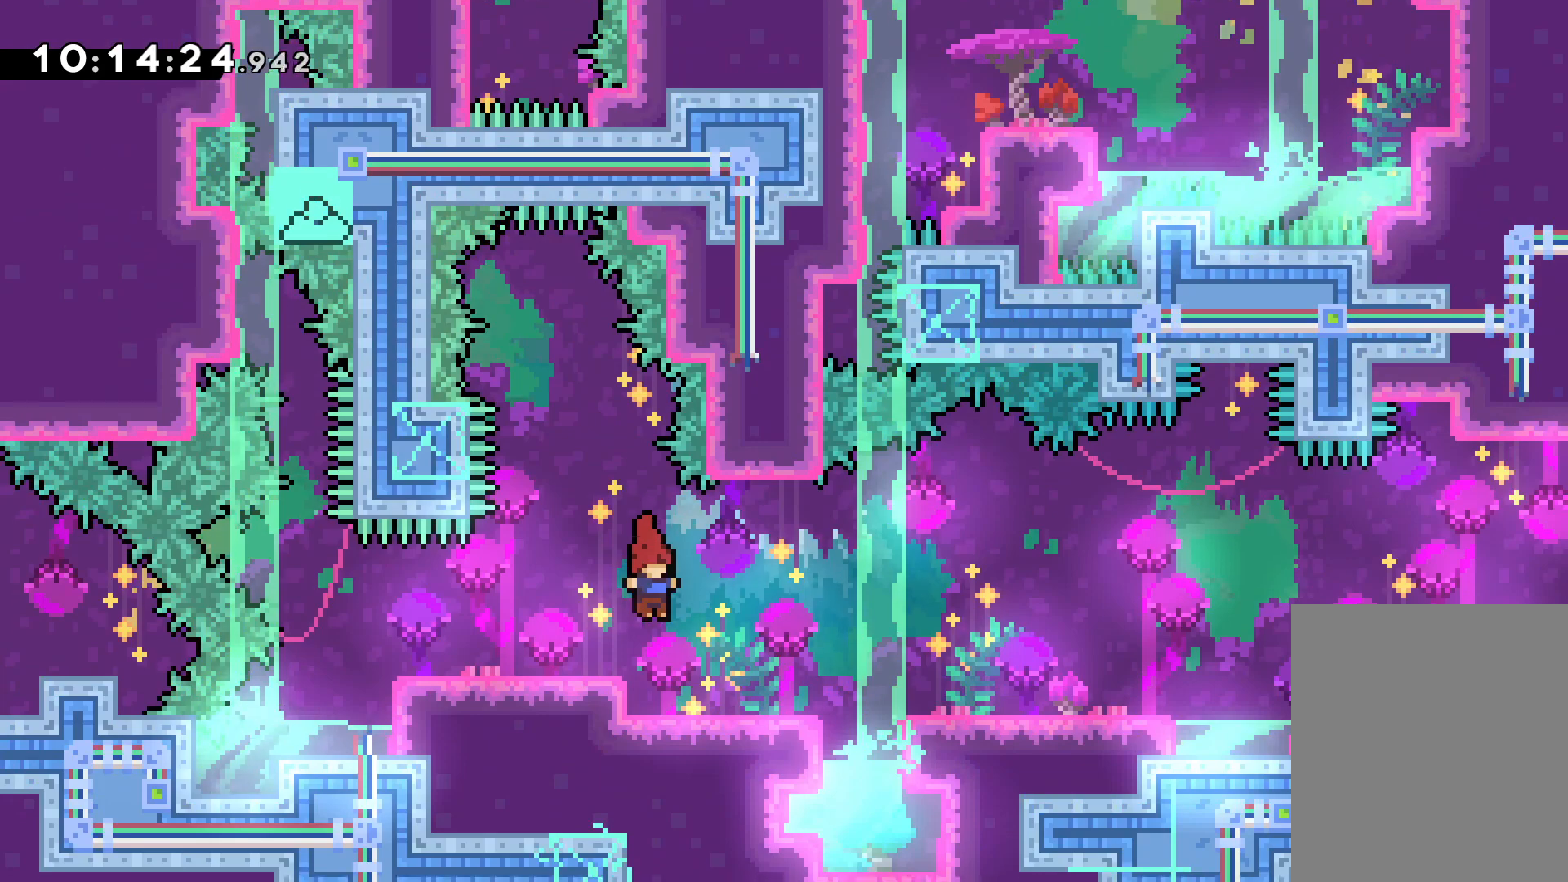
{"keys": [], "events": []}
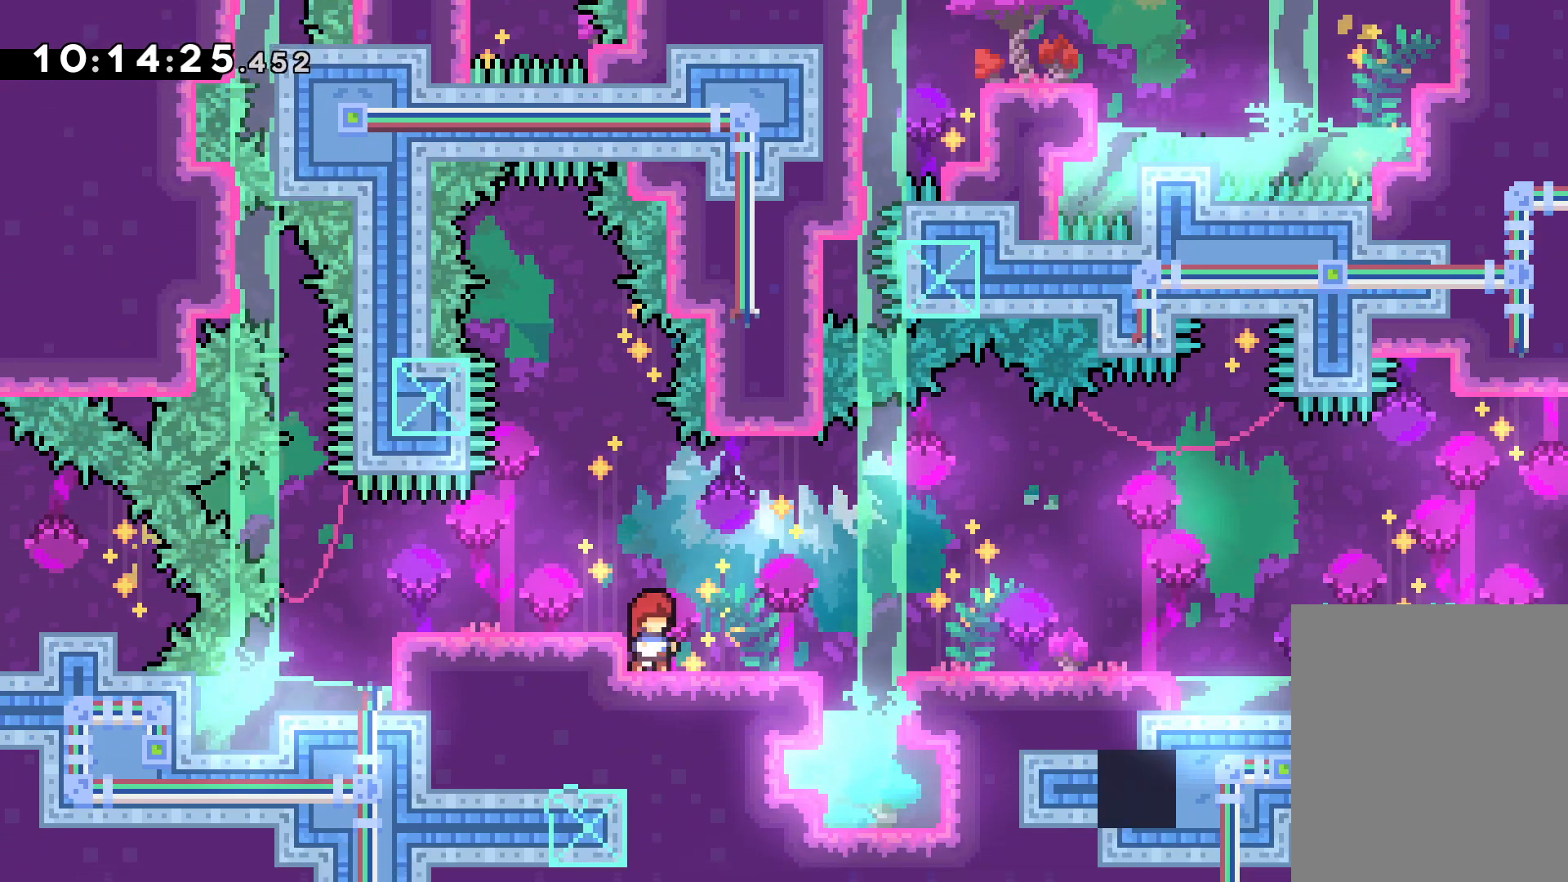
{"keys": ["right"], "events": [[67, "right", "down"], [233, "jump", "down"], [417, "jump", "up"]]}
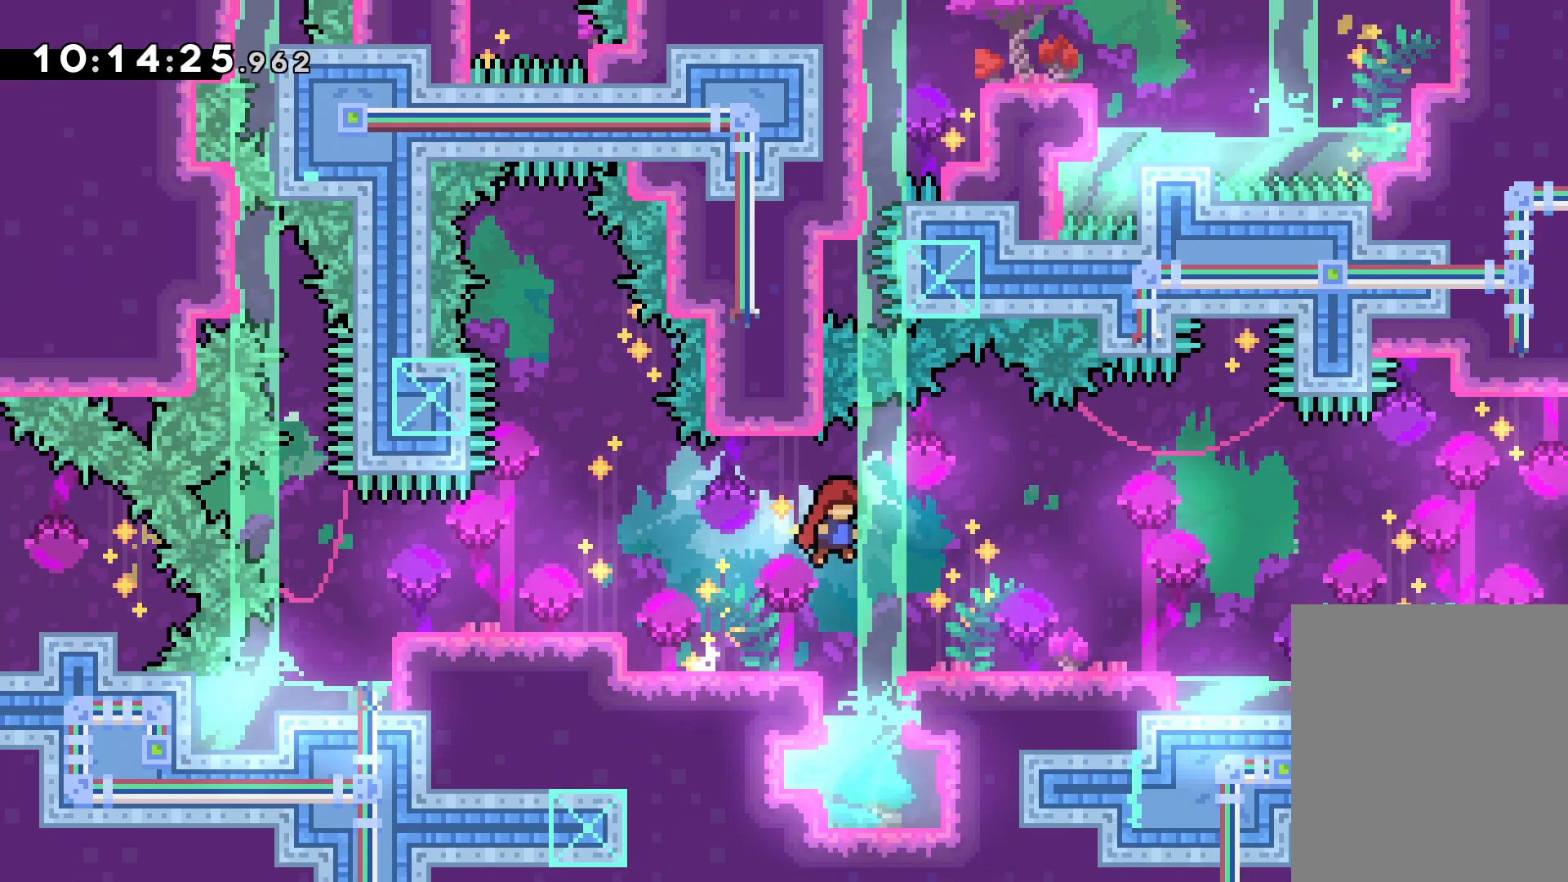
{"keys": ["right"], "events": []}
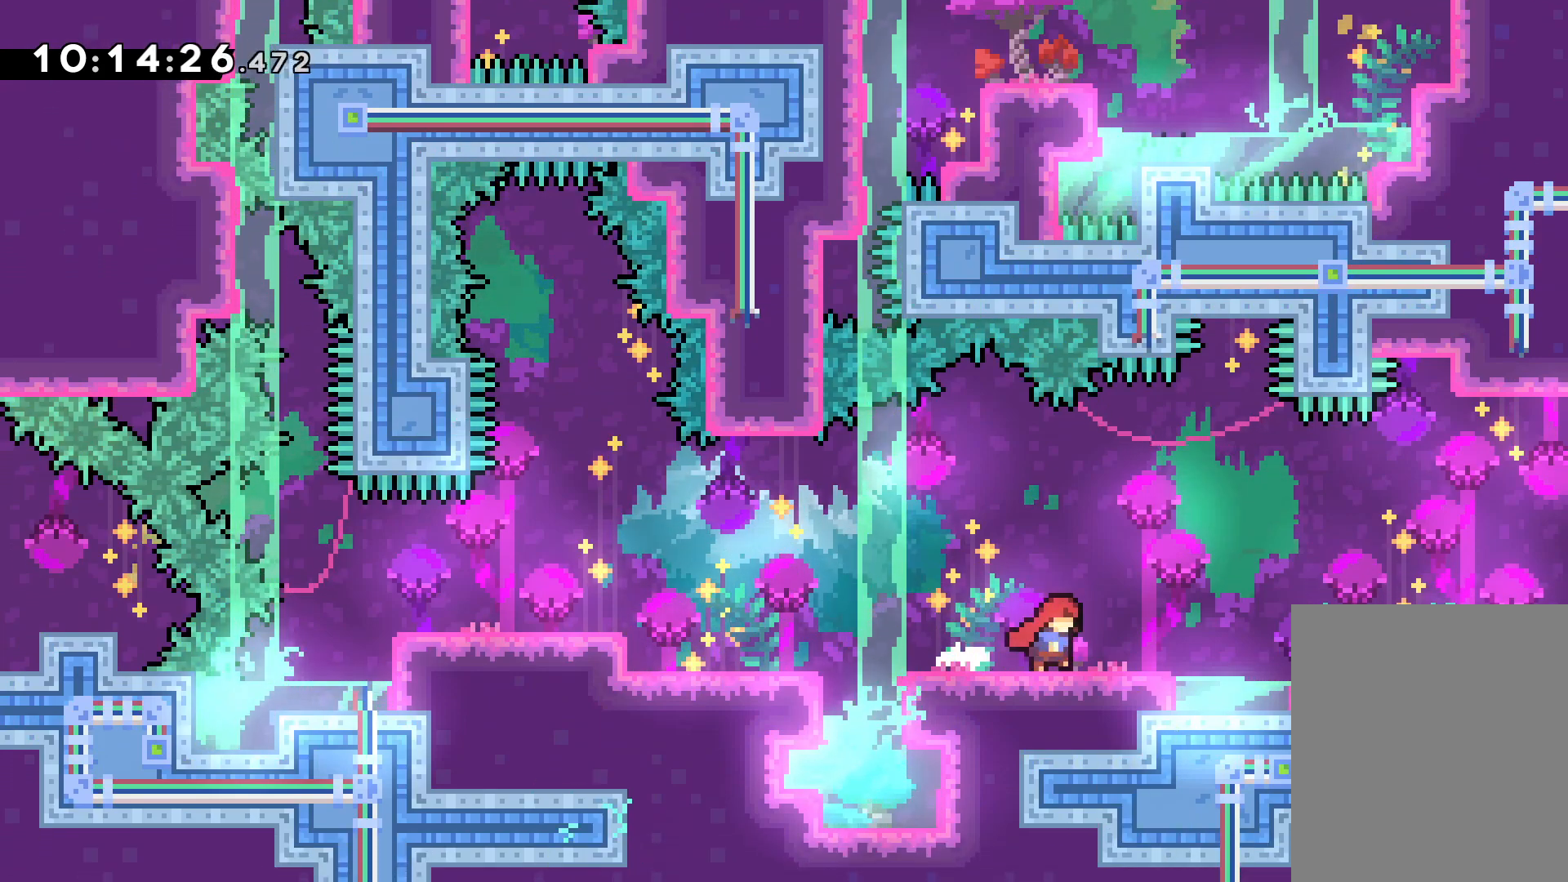
{"keys": ["right"], "events": [[167, "jump", "down"], [267, "jump", "up"]]}
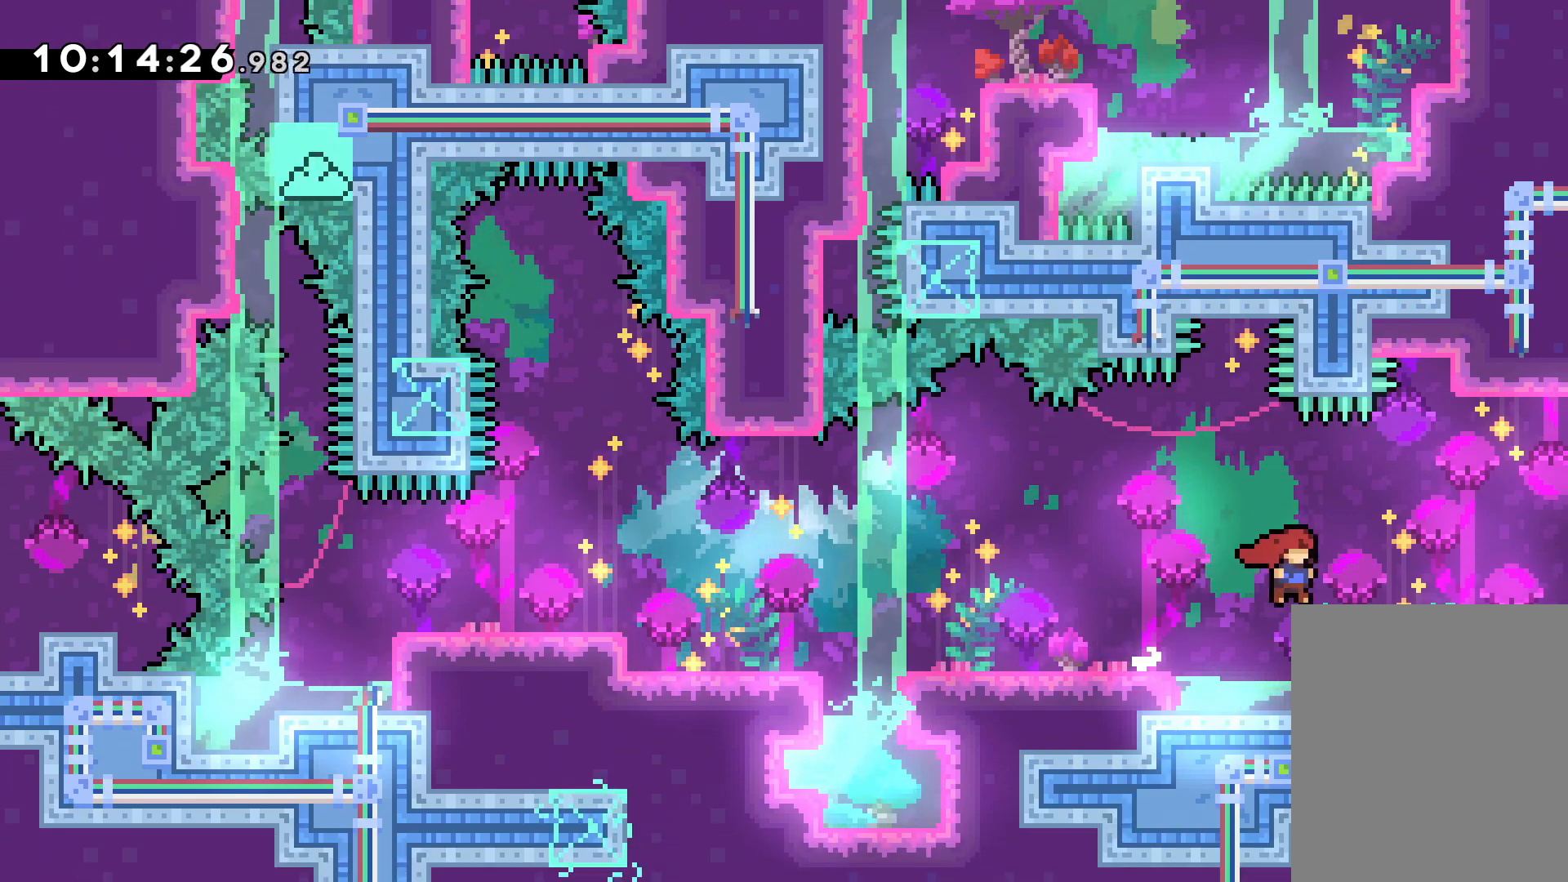
{"keys": [], "events": [[83, "jump", "down"], [217, "jump", "up"], [400, "right", "up"]]}
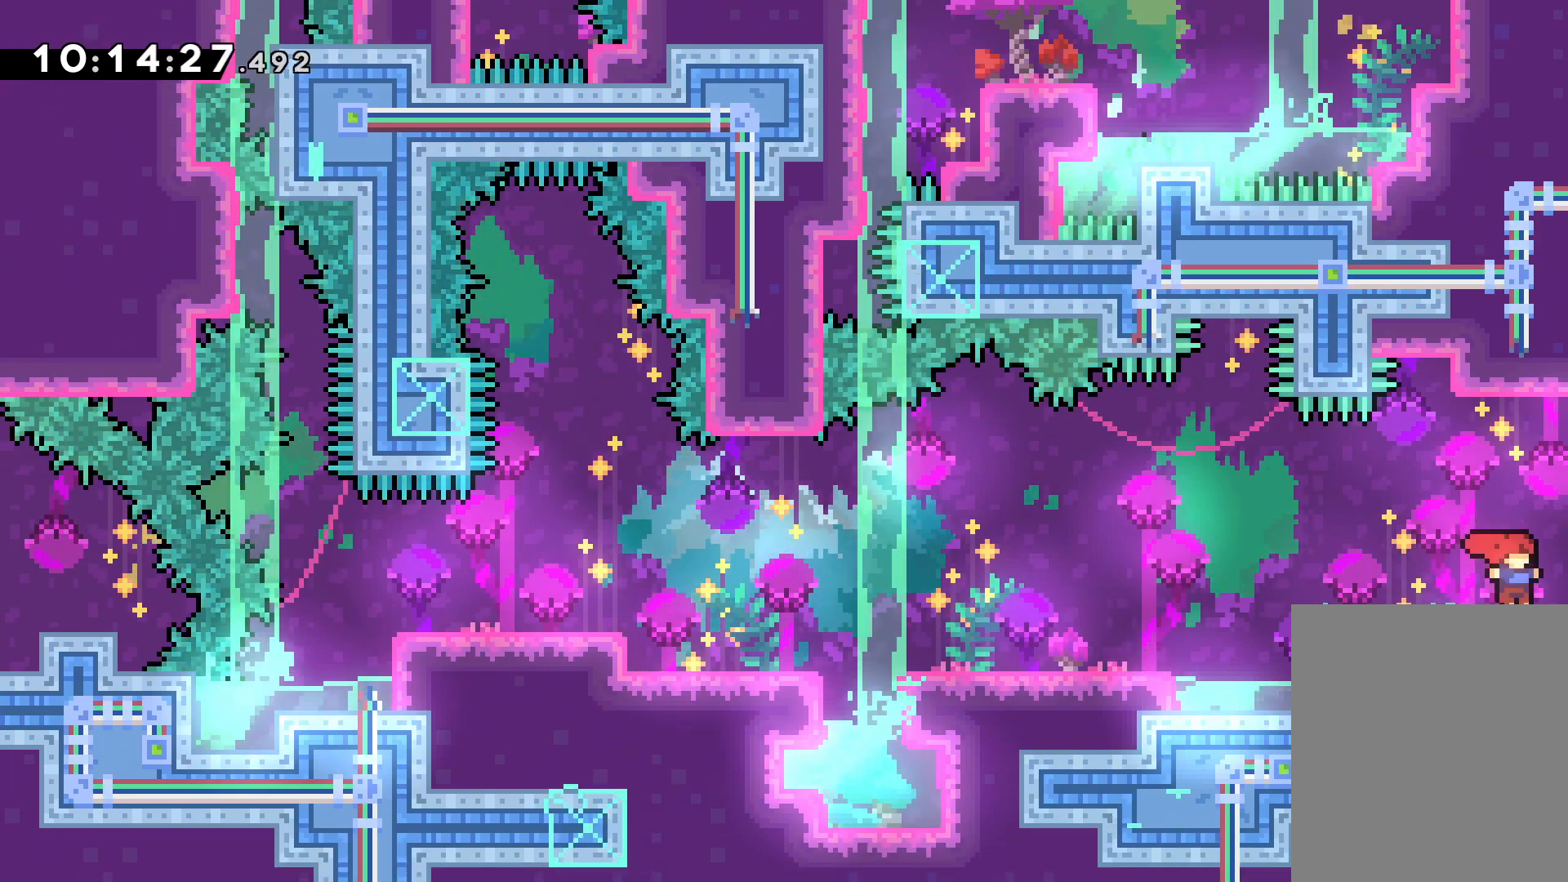
{"keys": [], "events": [[383, "right", "down"], [467, "right", "up"]]}
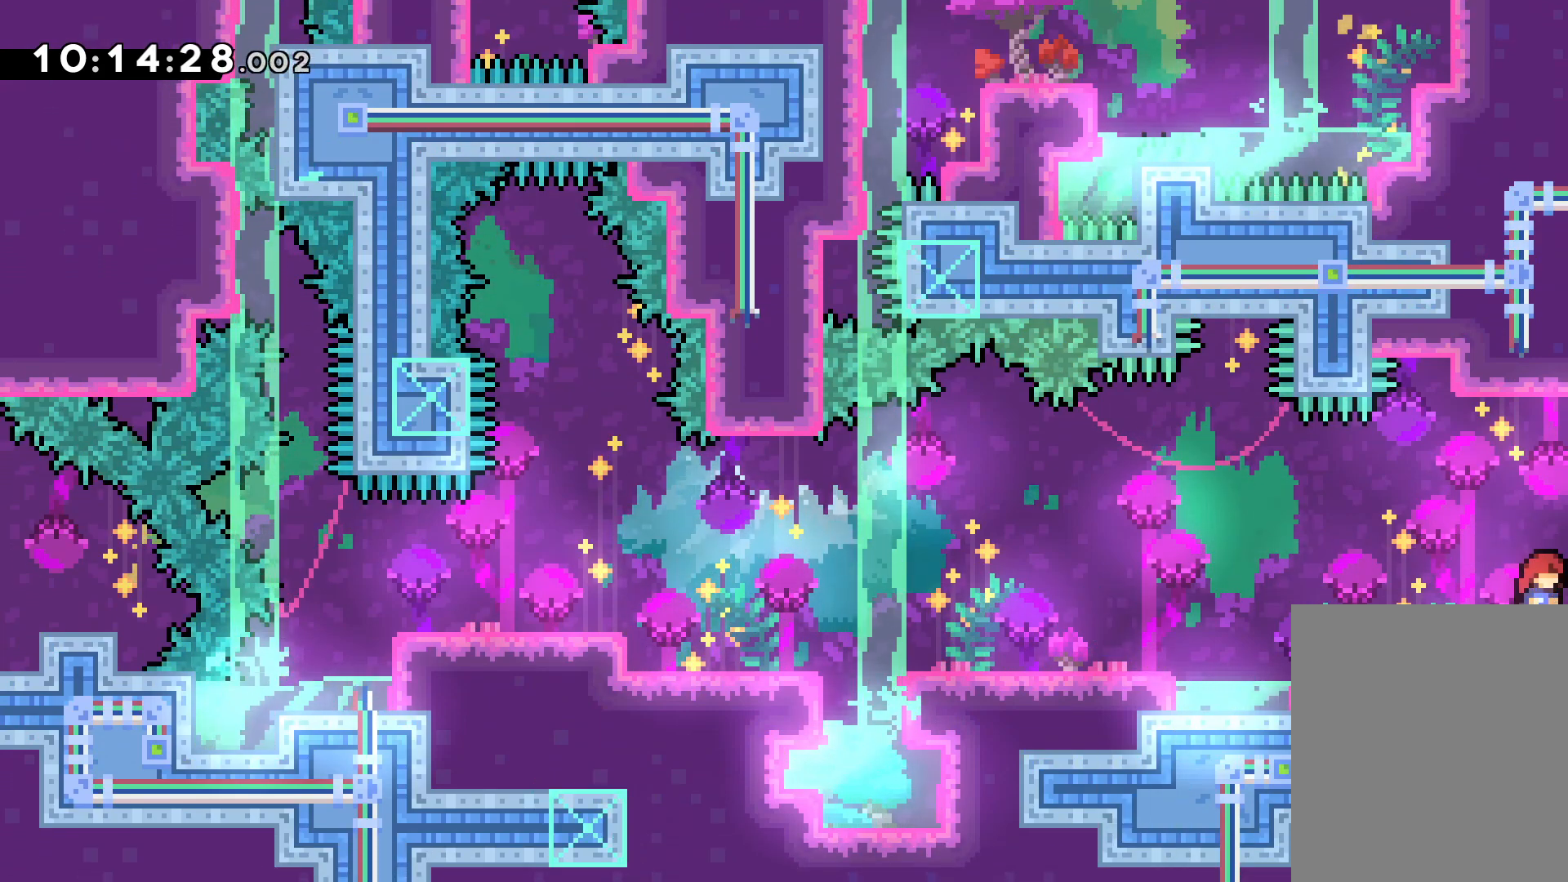
{"keys": [], "events": []}
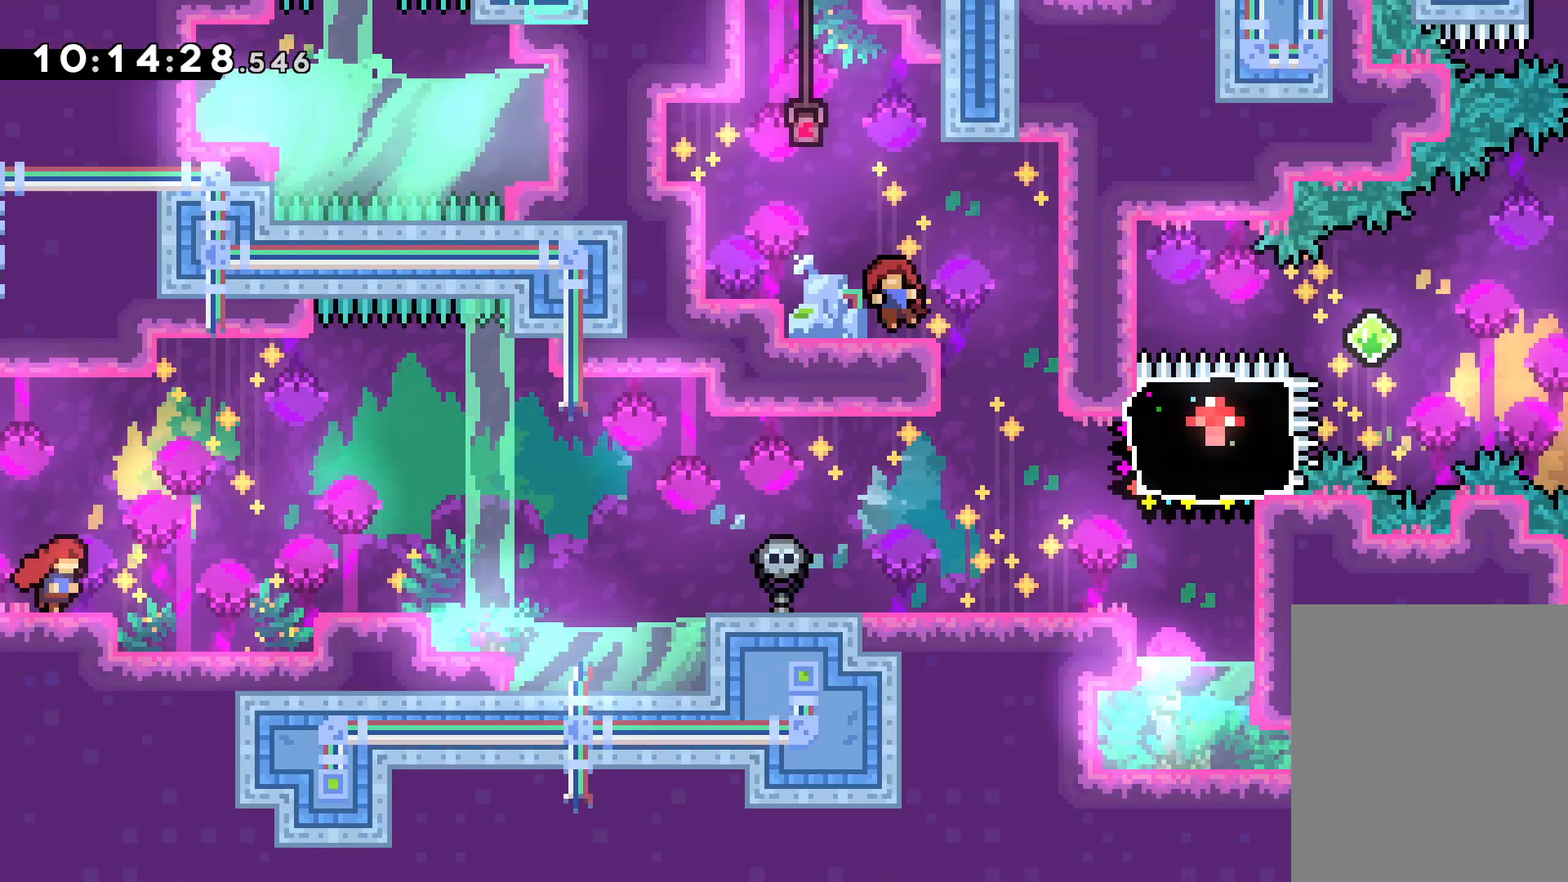
{"keys": [], "events": []}
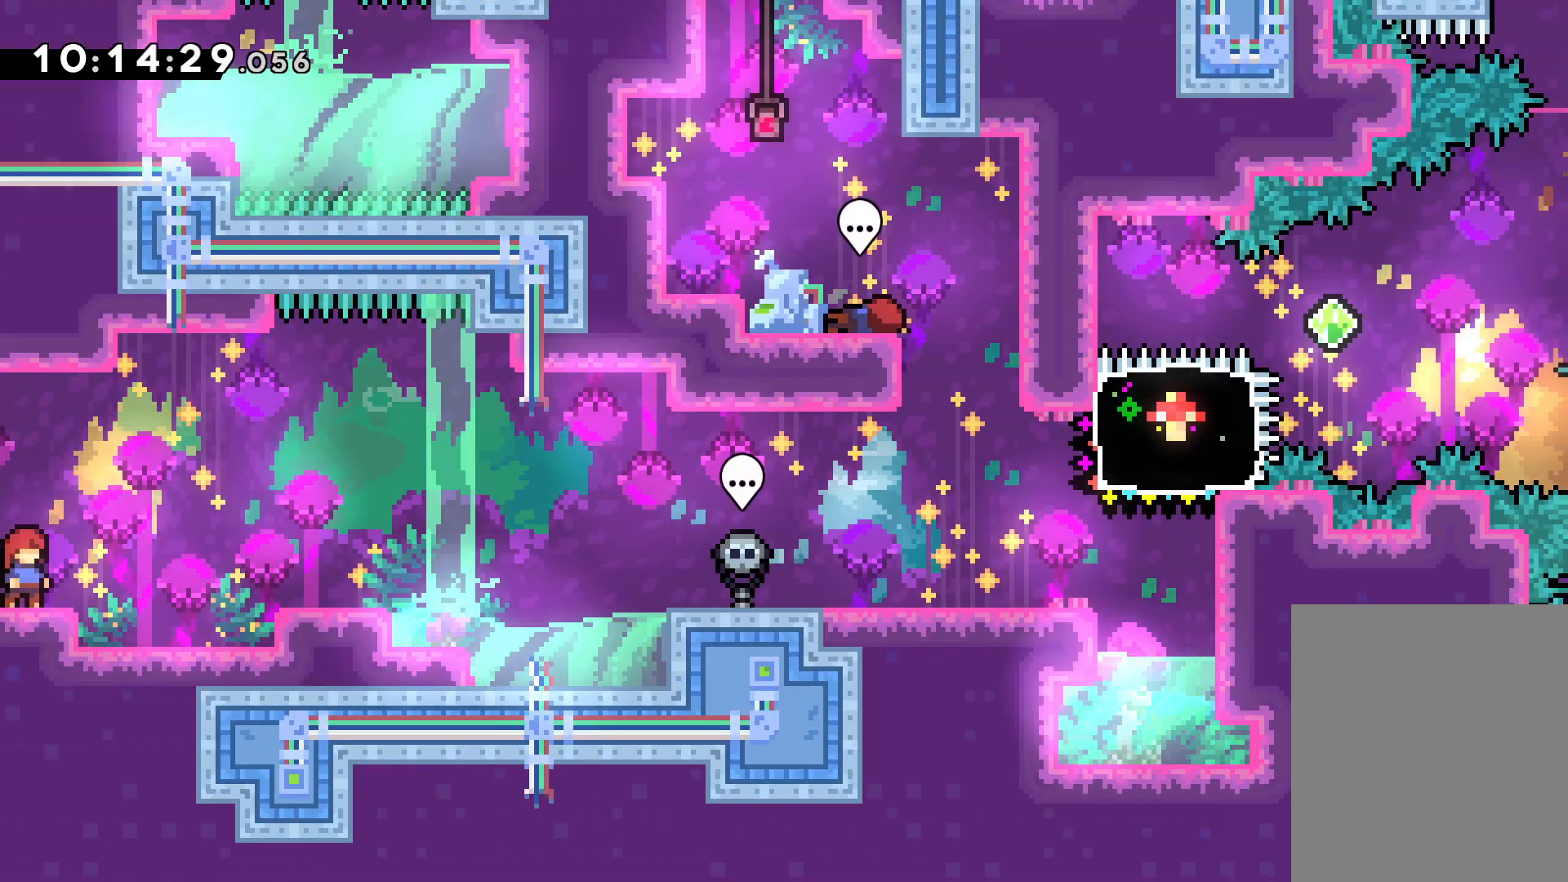
{"keys": [], "events": [[333, "down", "down"], [400, "down", "up"]]}